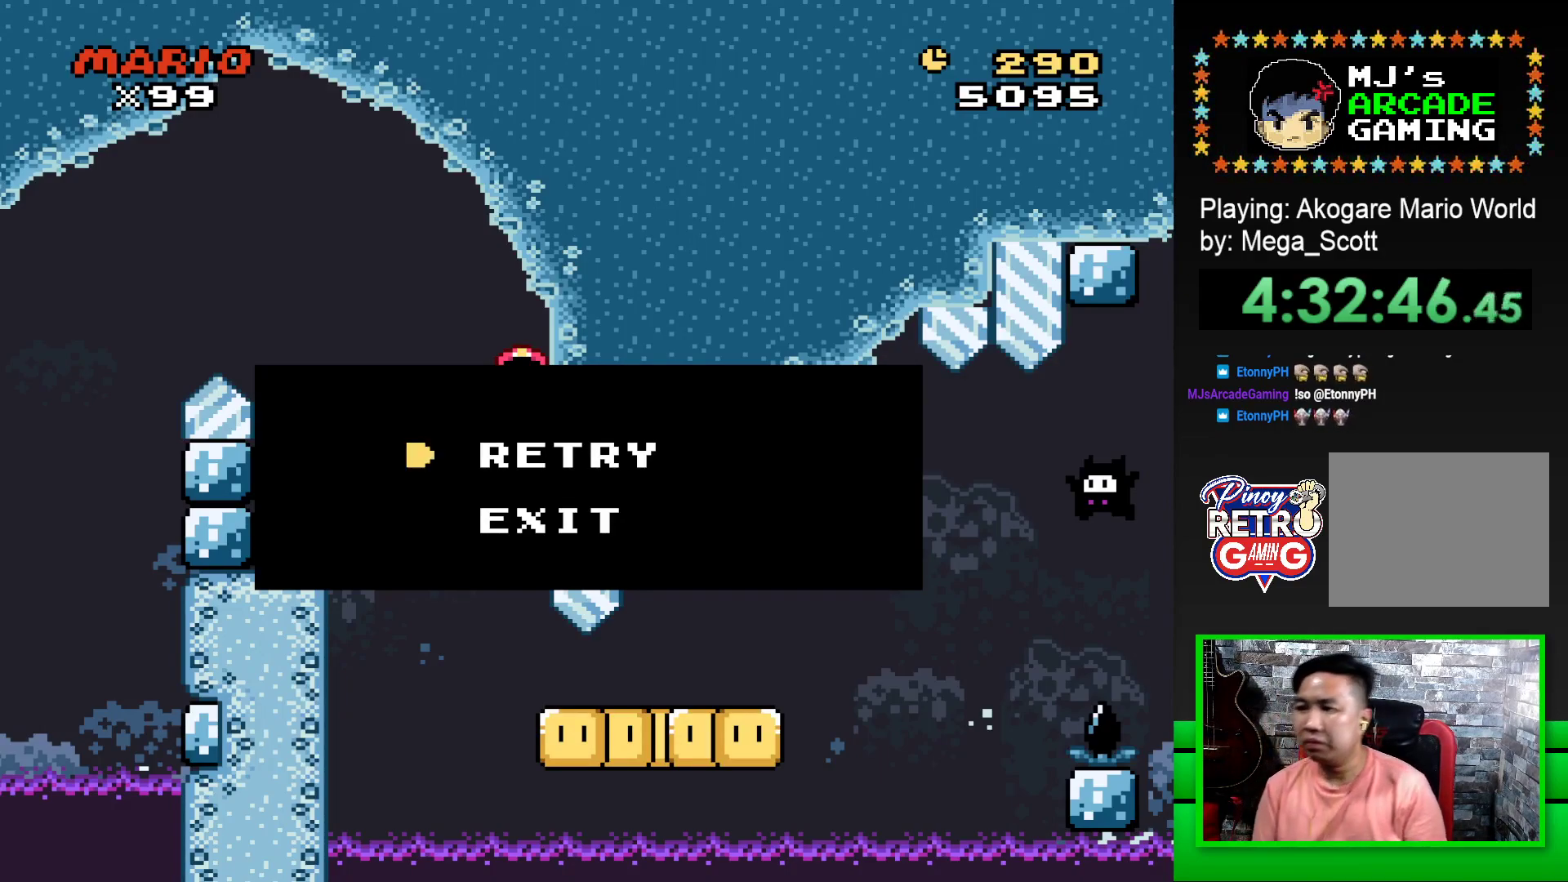
Gameplay with a controller (PlayStation layout); each line is a JSON object with the inputs held at the frame after it. "events" lists button and stick changes between this image and that frame as [ms after this image, input, new state], when the widget could be followed in between. Not read: left_stick right_stick.
{"buttons": [], "events": [[50, "CROSS", "down"], [200, "CROSS", "up"]]}
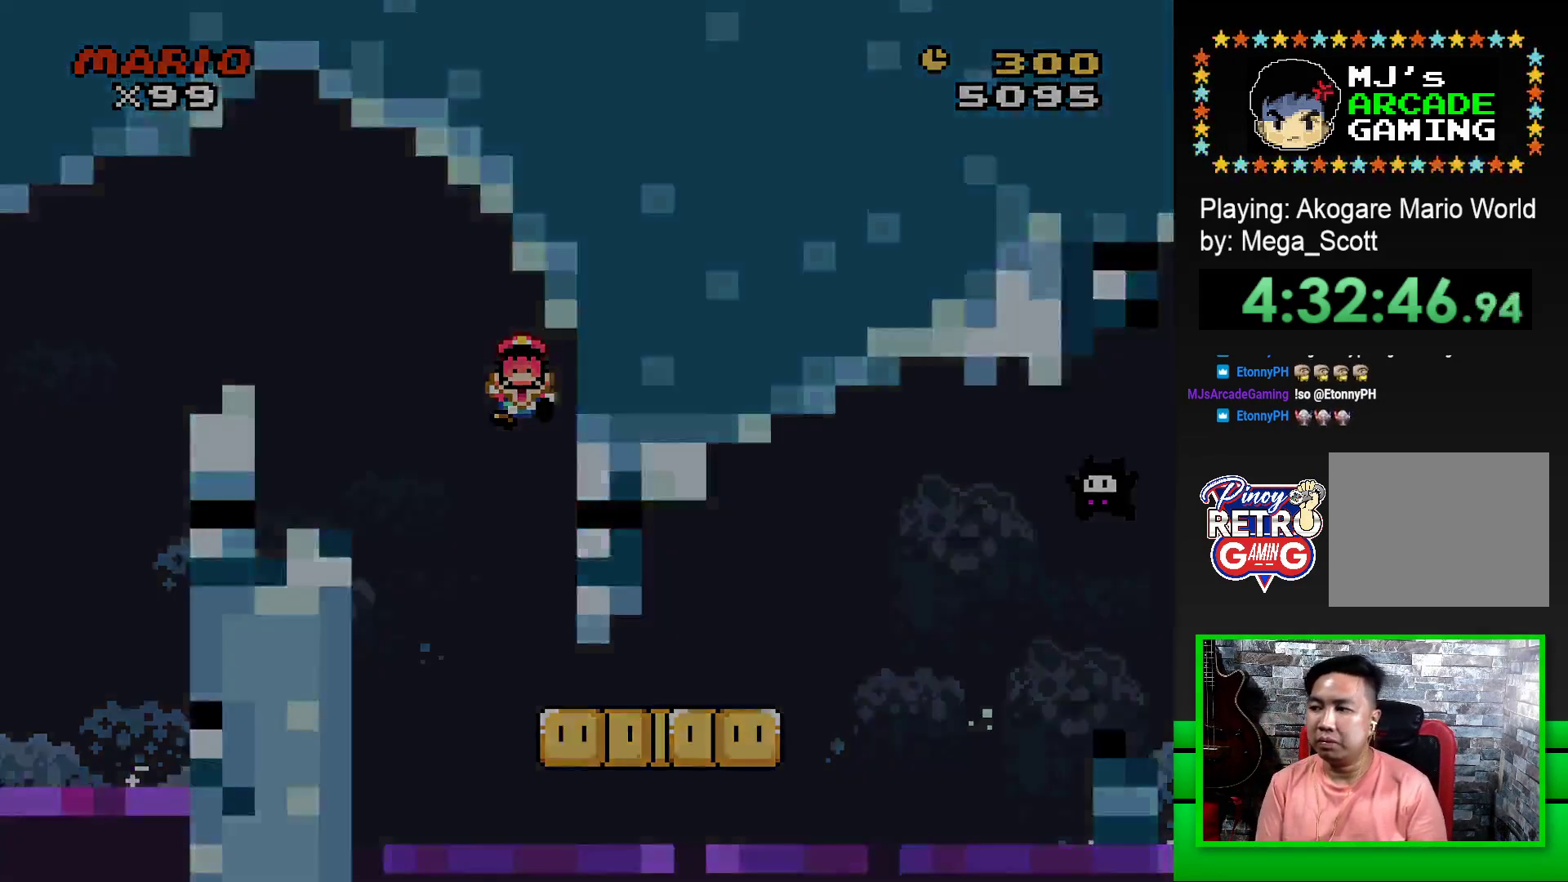
{"buttons": [], "events": []}
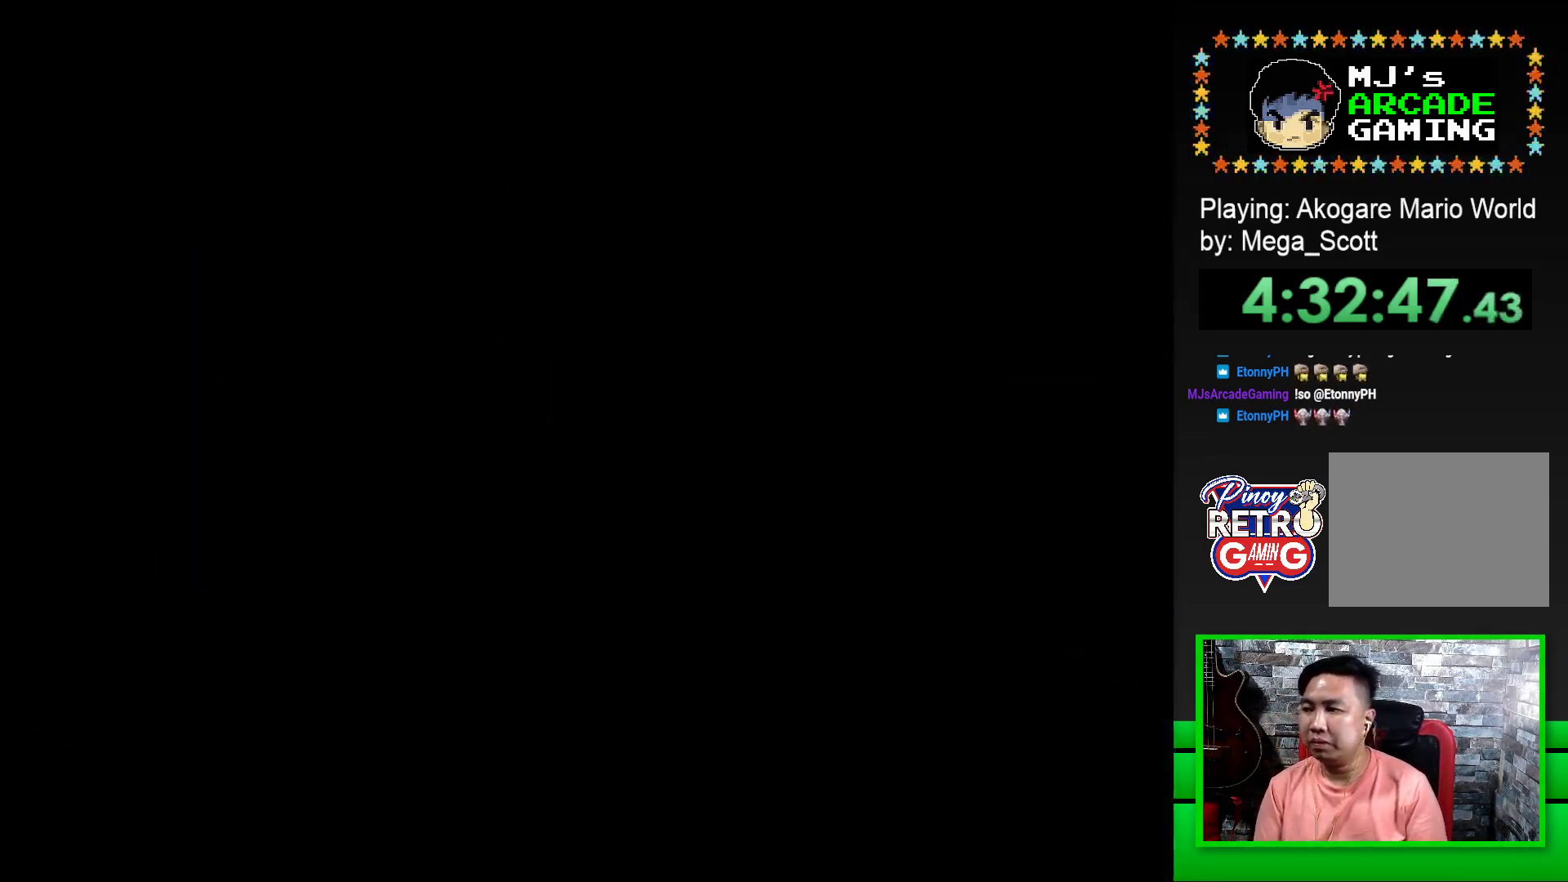
{"buttons": [], "events": [[100, "SQUARE", "down"], [200, "SQUARE", "up"], [350, "SQUARE", "down"], [467, "SQUARE", "up"]]}
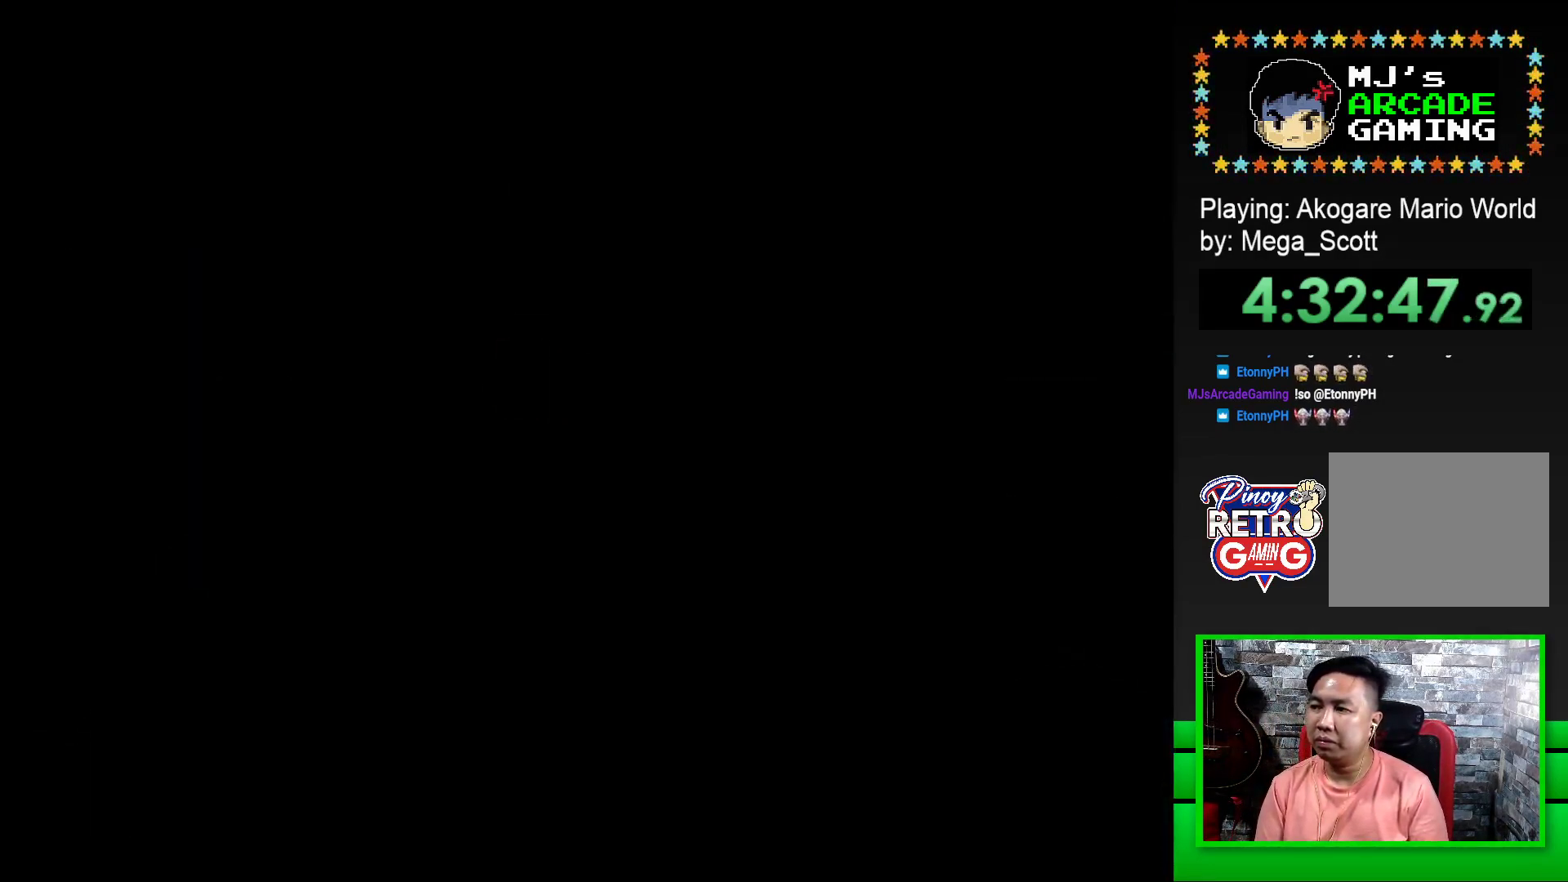
{"buttons": ["SQUARE"], "events": [[133, "SQUARE", "down"], [267, "SQUARE", "up"], [433, "SQUARE", "down"]]}
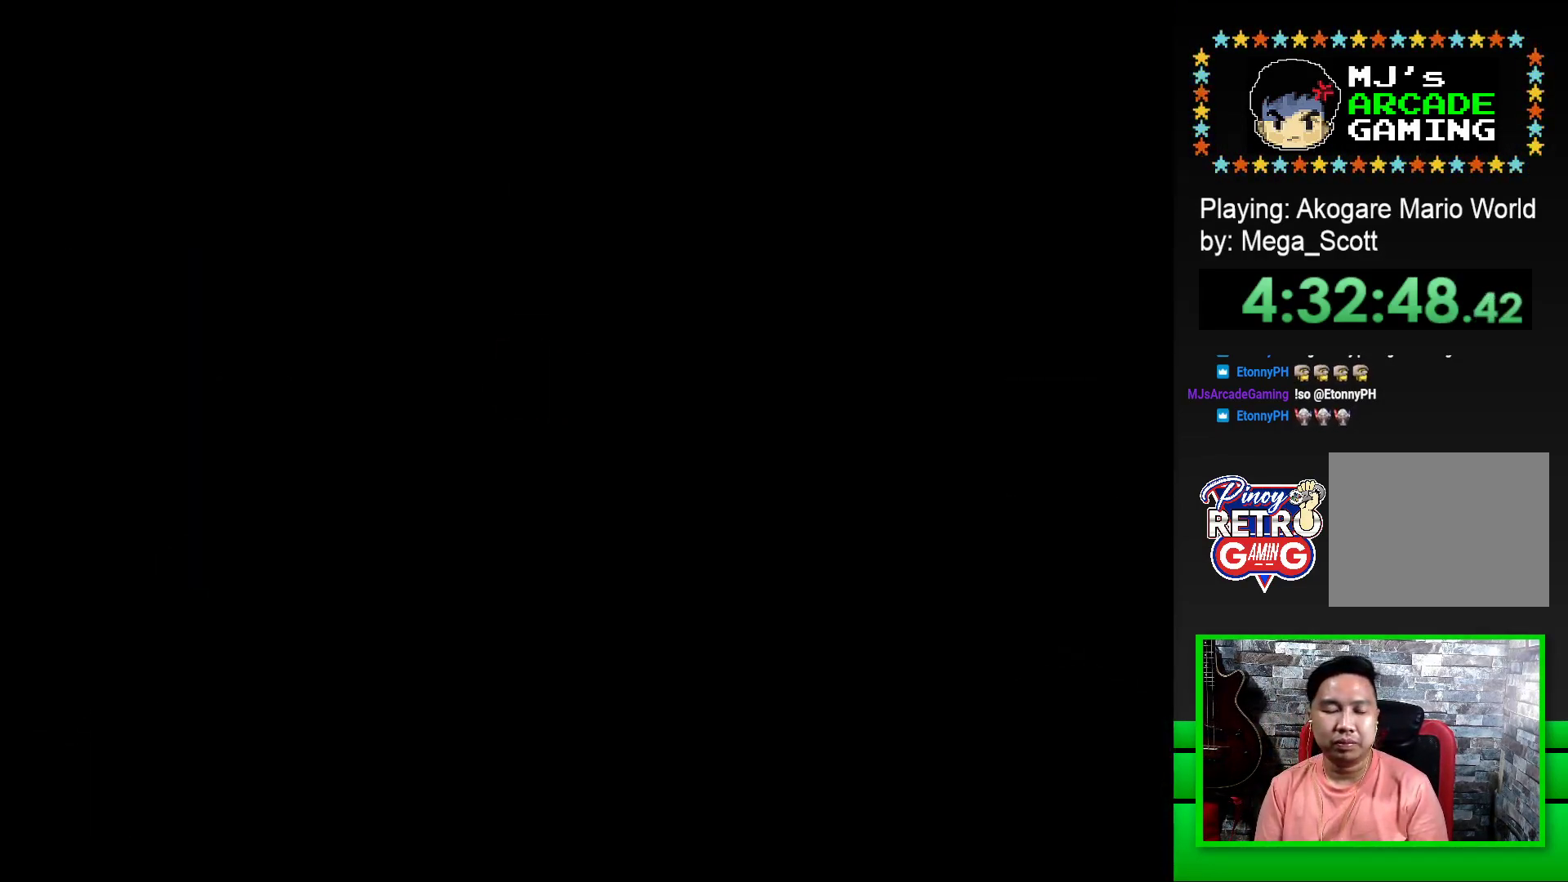
{"buttons": [], "events": [[83, "SQUARE", "up"], [233, "SQUARE", "down"], [383, "SQUARE", "up"]]}
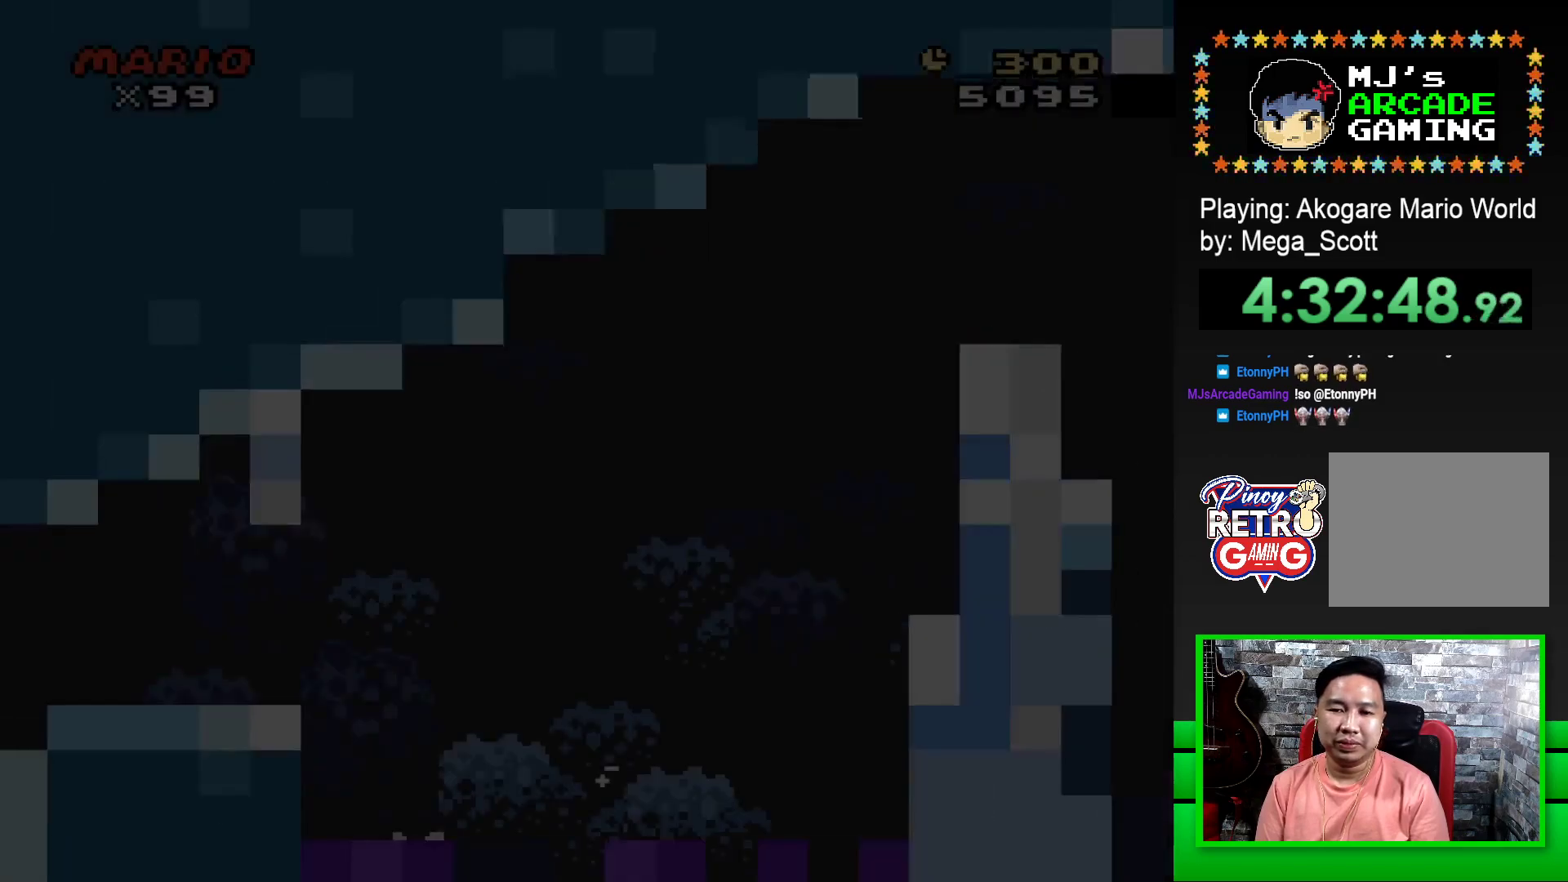
{"buttons": ["SQUARE", "DPAD_RIGHT"], "events": [[33, "SQUARE", "down"], [450, "DPAD_RIGHT", "down"]]}
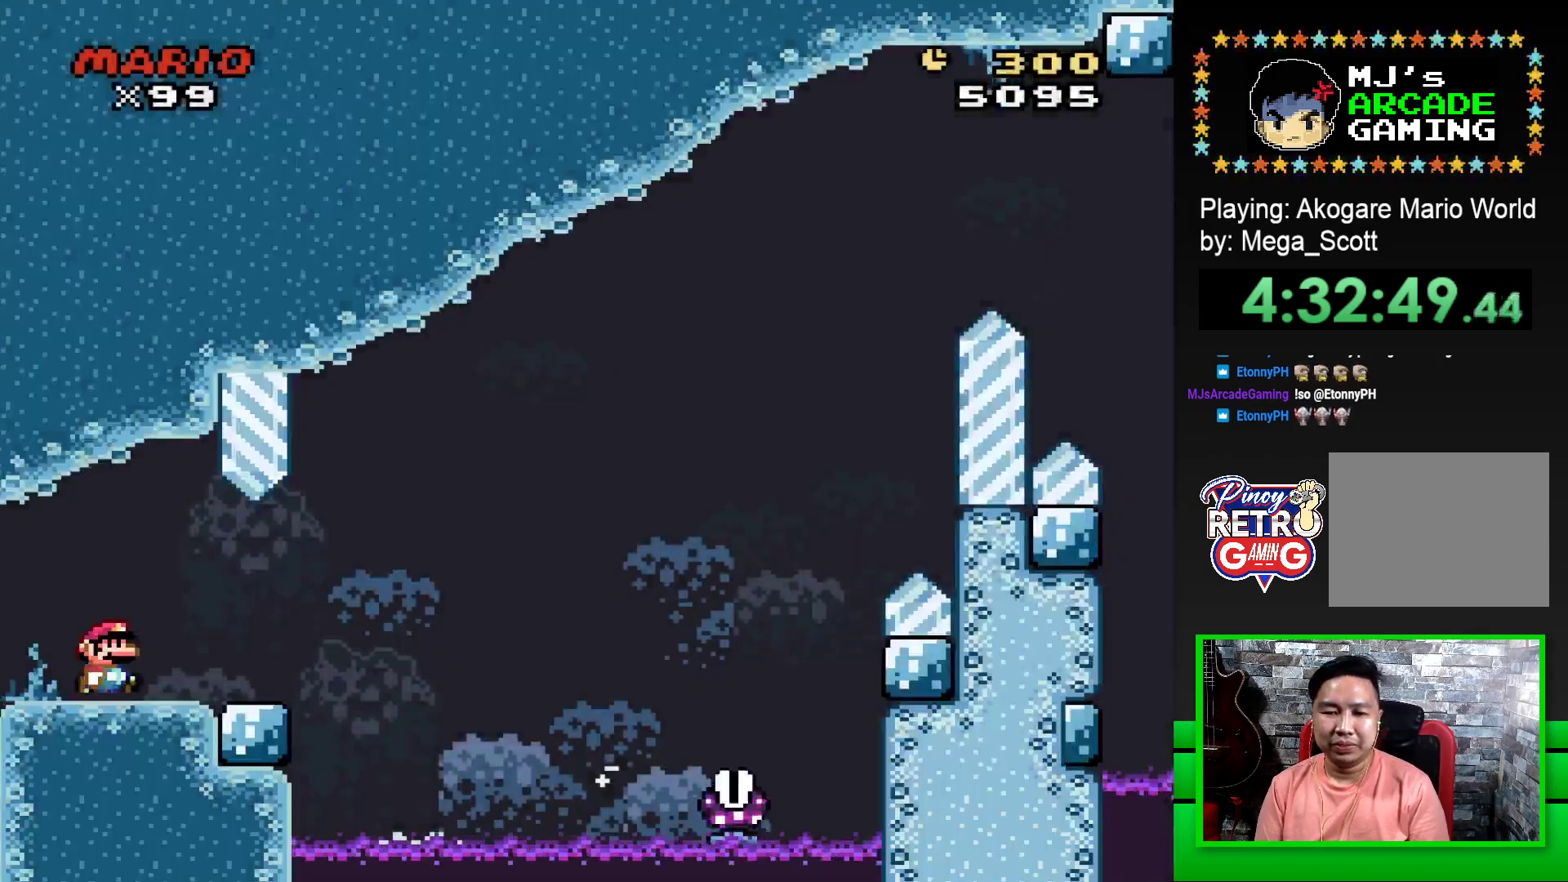
{"buttons": ["SQUARE", "R1", "DPAD_RIGHT"], "events": [[400, "R1", "down"]]}
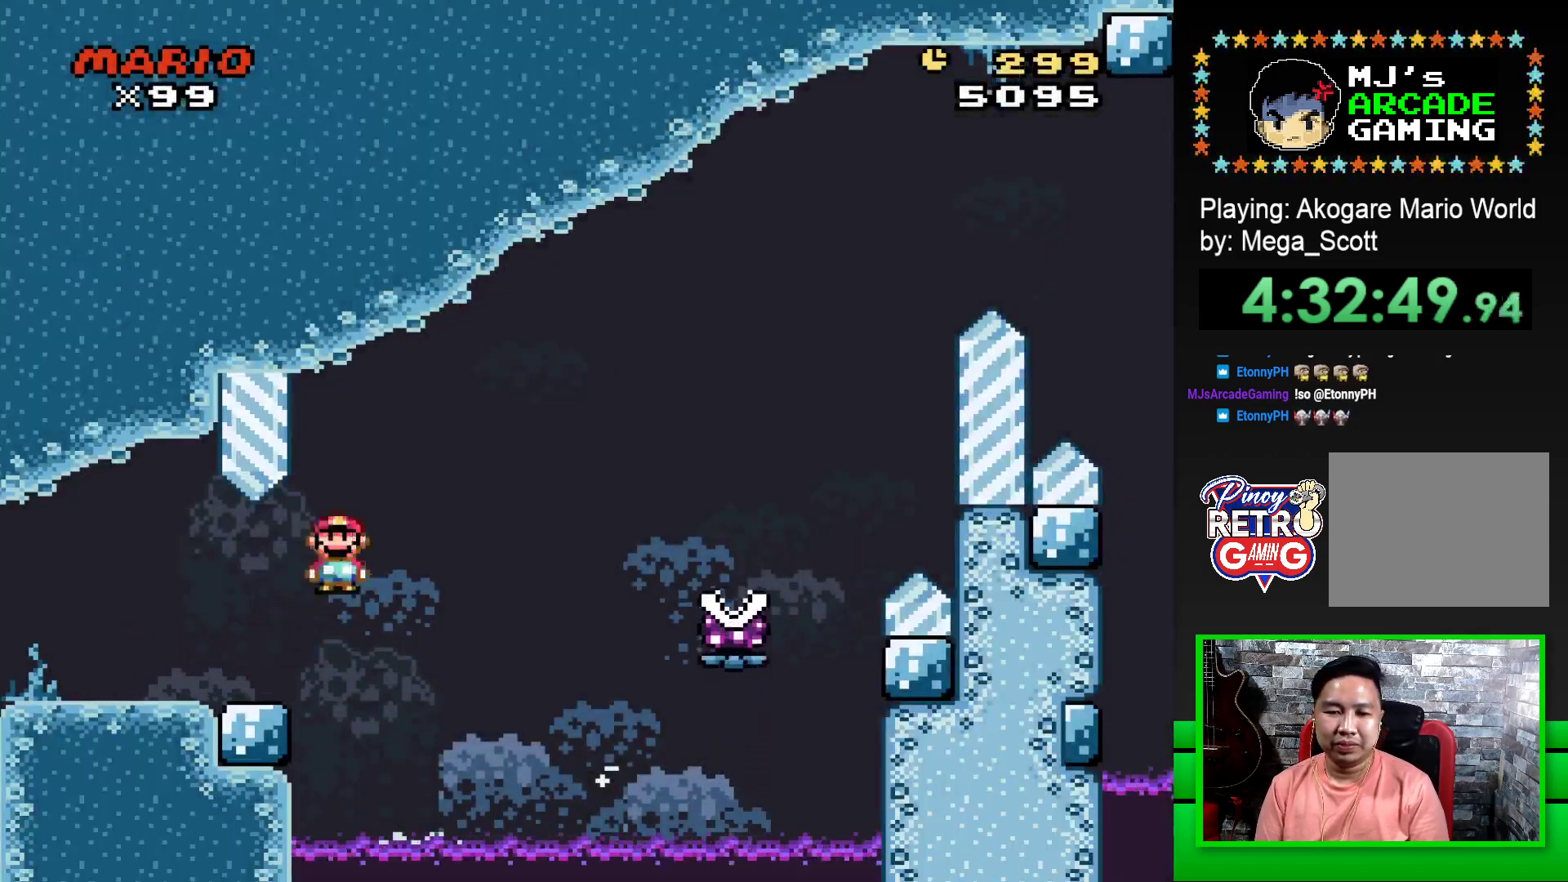
{"buttons": ["SQUARE", "R1", "DPAD_RIGHT"], "events": []}
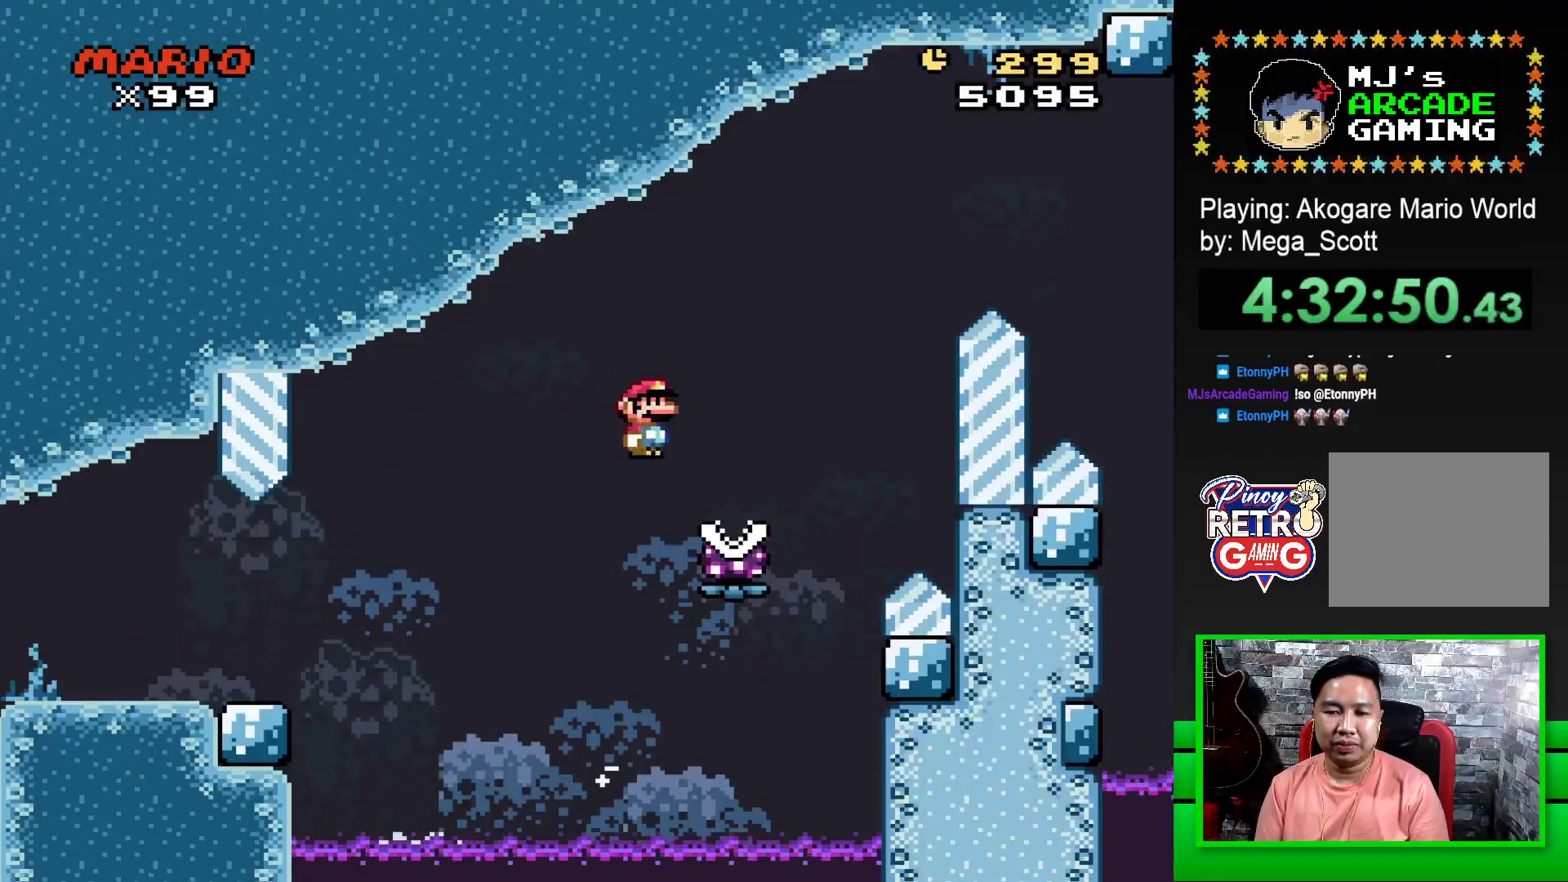
{"buttons": ["SQUARE", "R1", "DPAD_RIGHT"], "events": []}
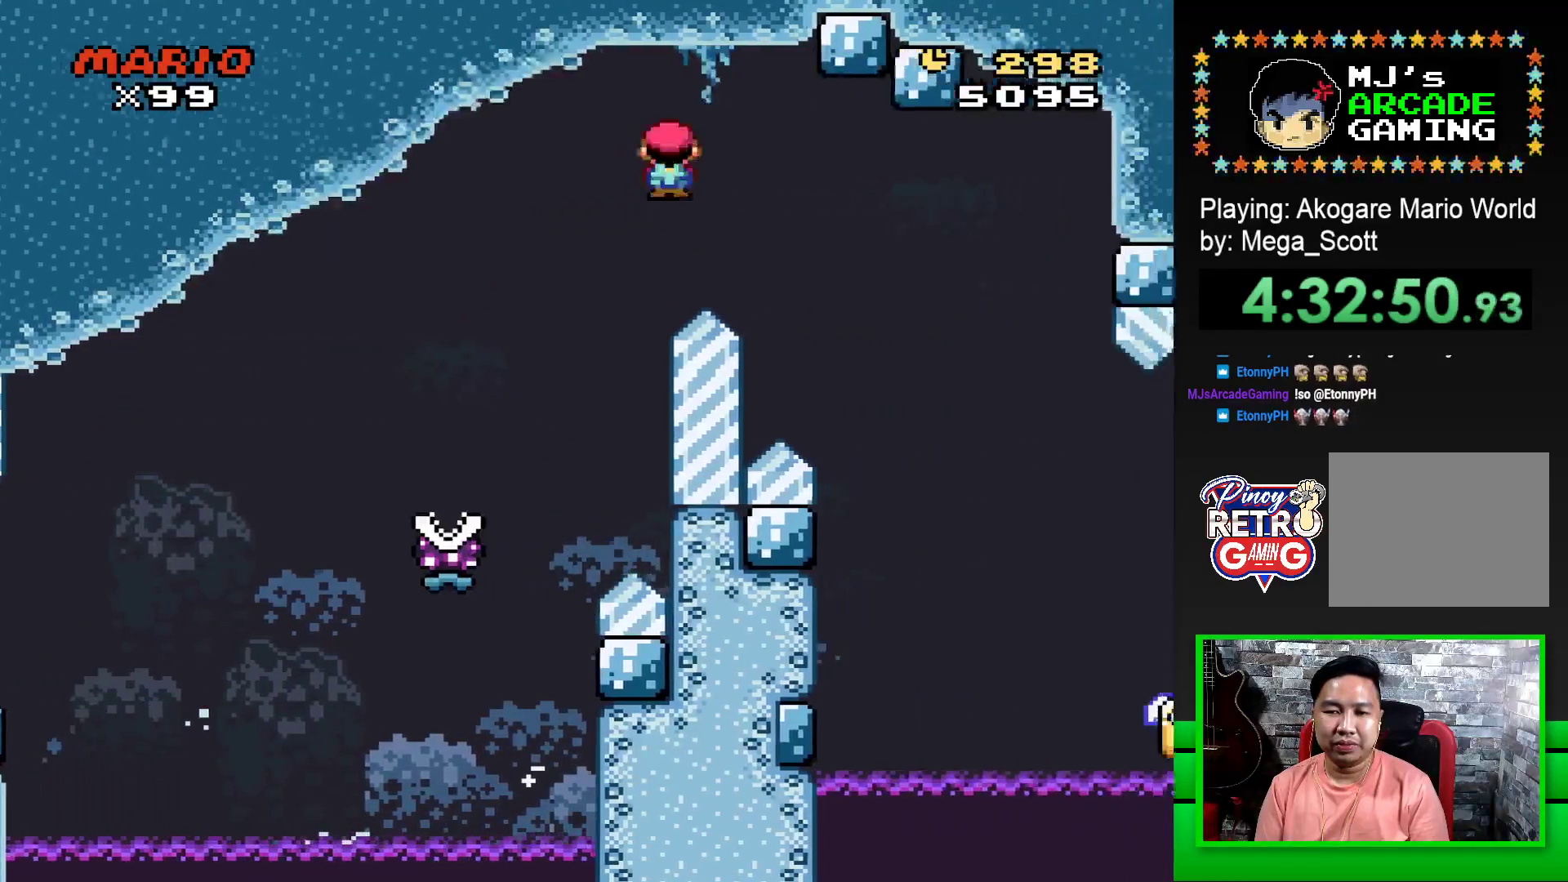
{"buttons": ["SQUARE", "R1"], "events": [[417, "DPAD_RIGHT", "up"]]}
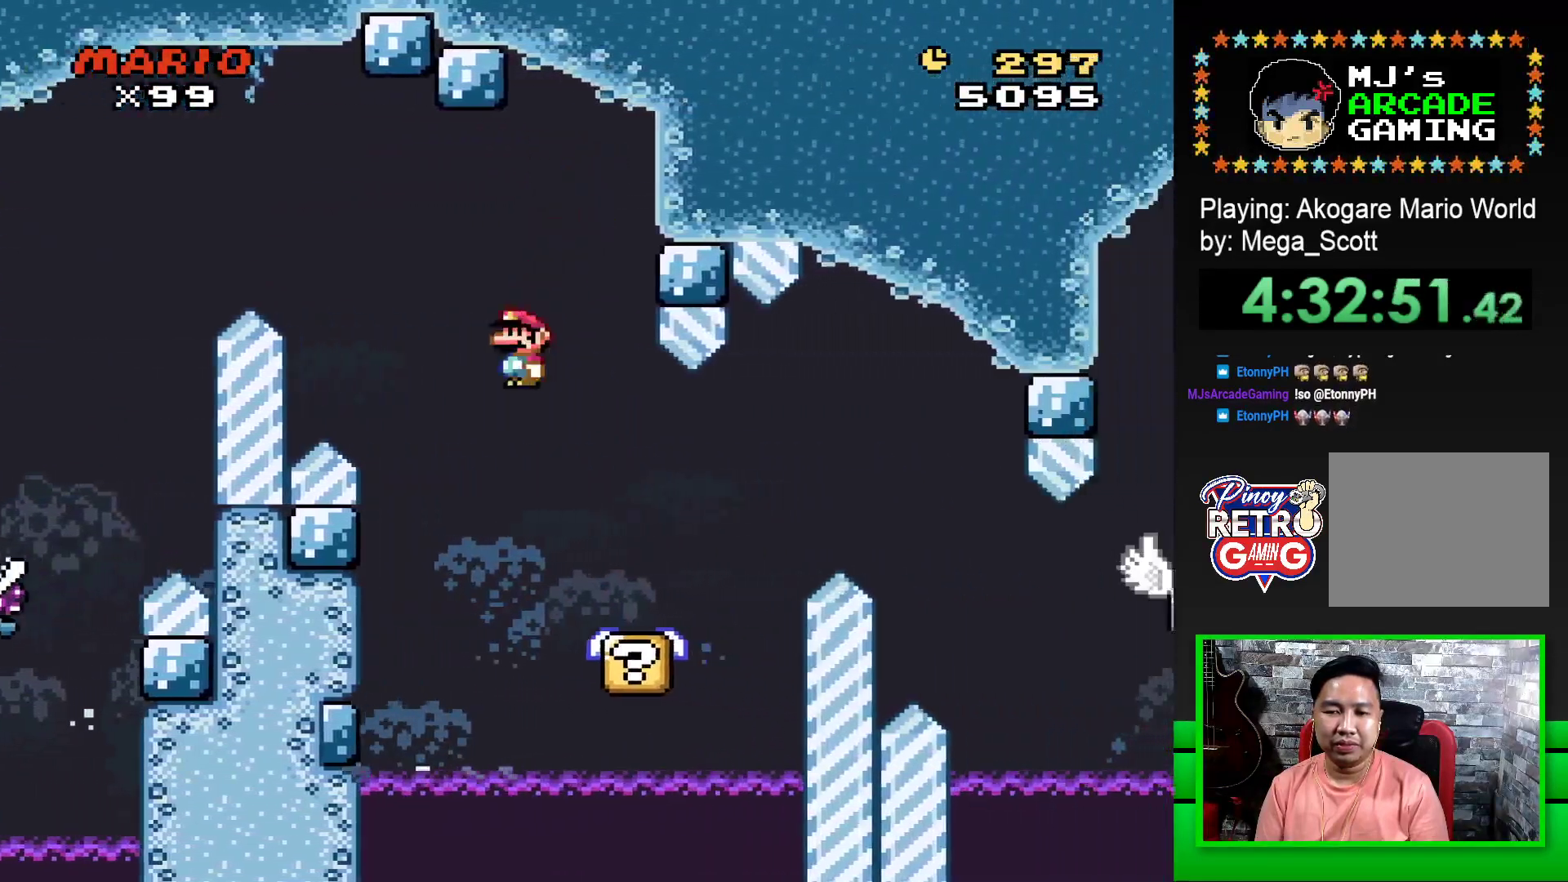
{"buttons": ["SQUARE"], "events": [[67, "R1", "up"], [133, "DPAD_LEFT", "down"], [300, "DPAD_LEFT", "up"]]}
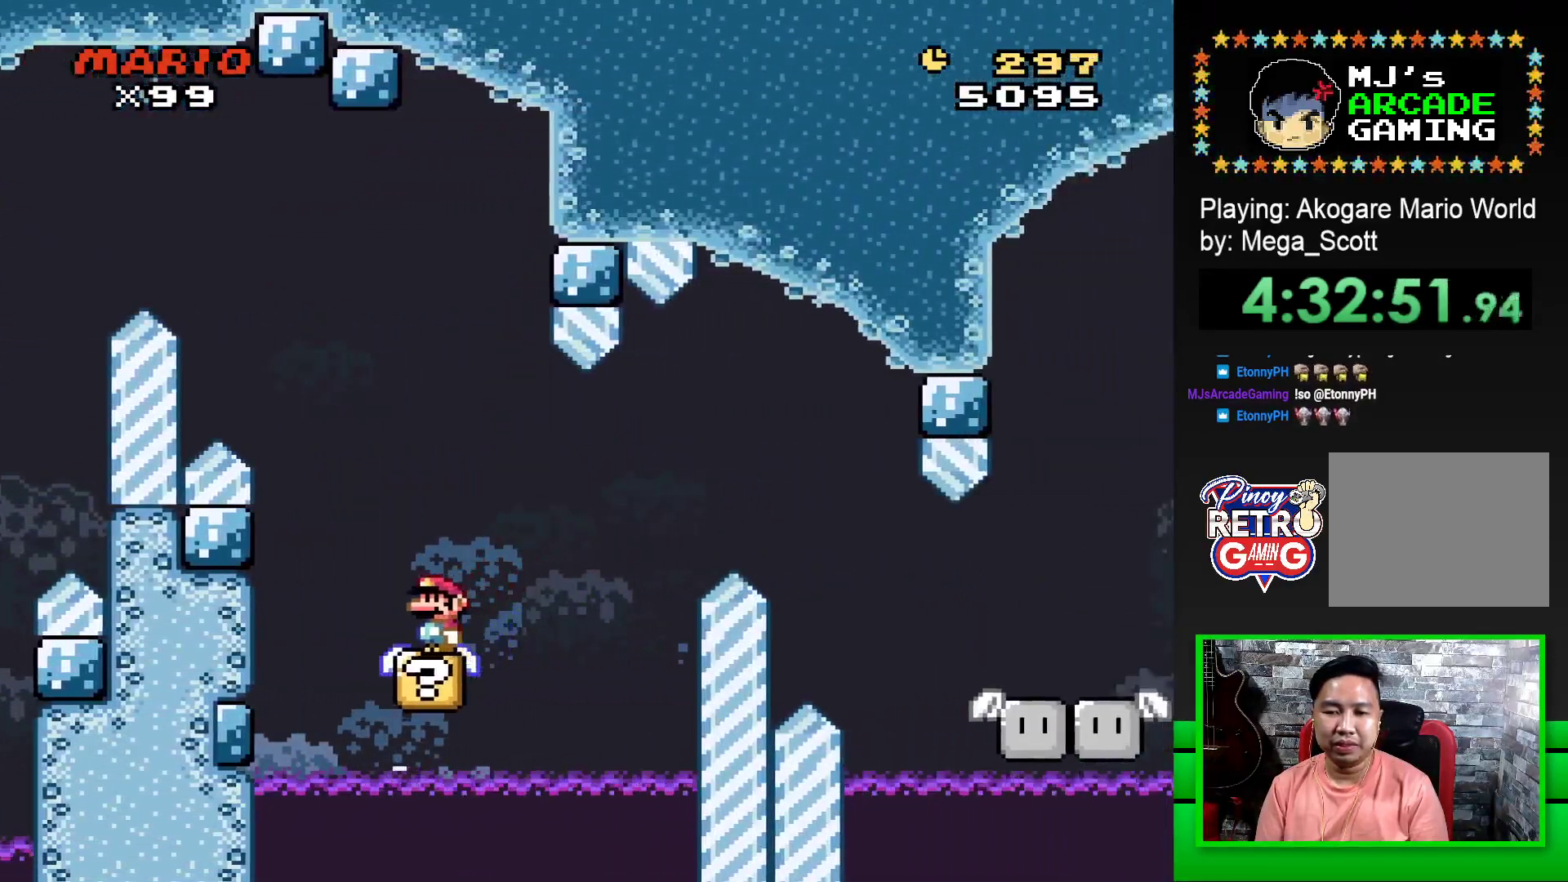
{"buttons": ["CROSS", "SQUARE", "DPAD_RIGHT"], "events": [[67, "DPAD_LEFT", "down"], [183, "DPAD_LEFT", "up"], [283, "DPAD_RIGHT", "down"], [467, "CROSS", "down"]]}
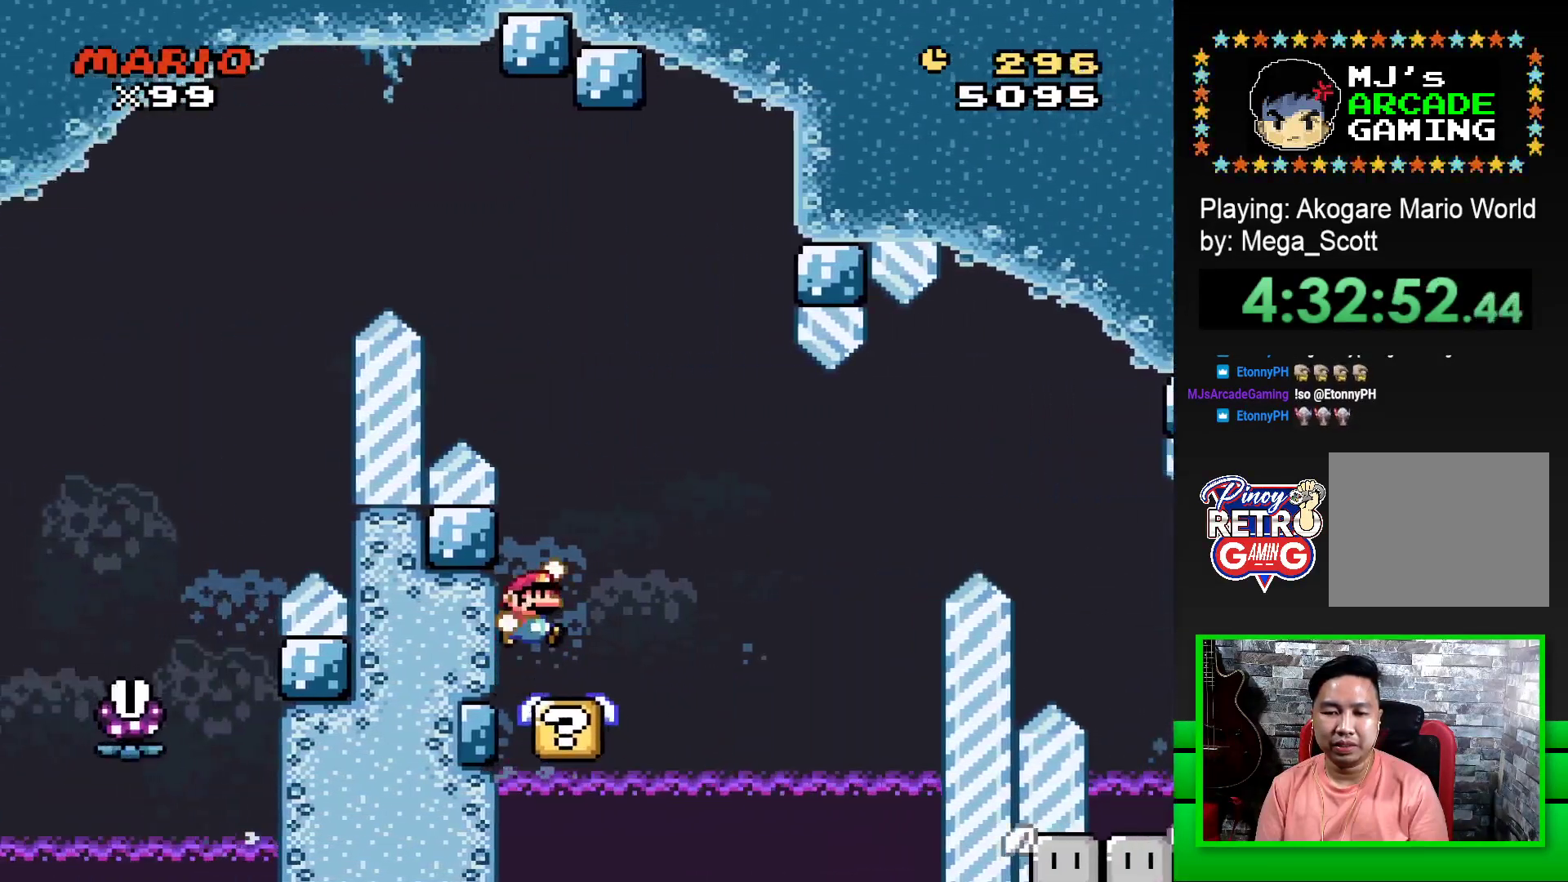
{"buttons": ["SQUARE"], "events": [[133, "CROSS", "up"], [283, "CROSS", "down"], [433, "DPAD_RIGHT", "up"], [450, "CROSS", "up"]]}
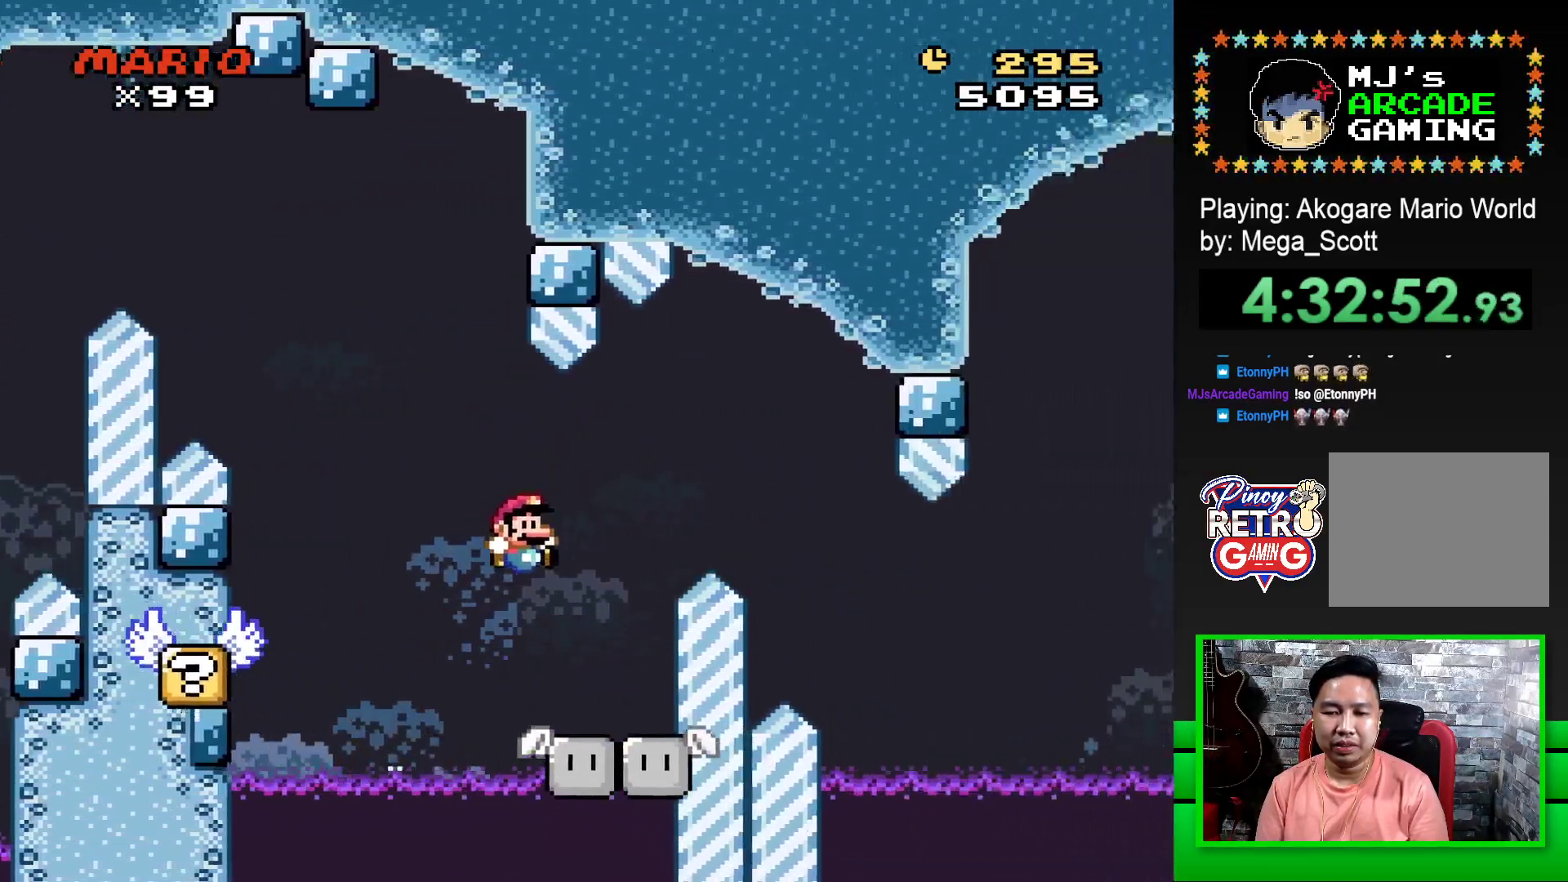
{"buttons": ["SQUARE"], "events": [[50, "DPAD_LEFT", "down"], [183, "DPAD_LEFT", "up"]]}
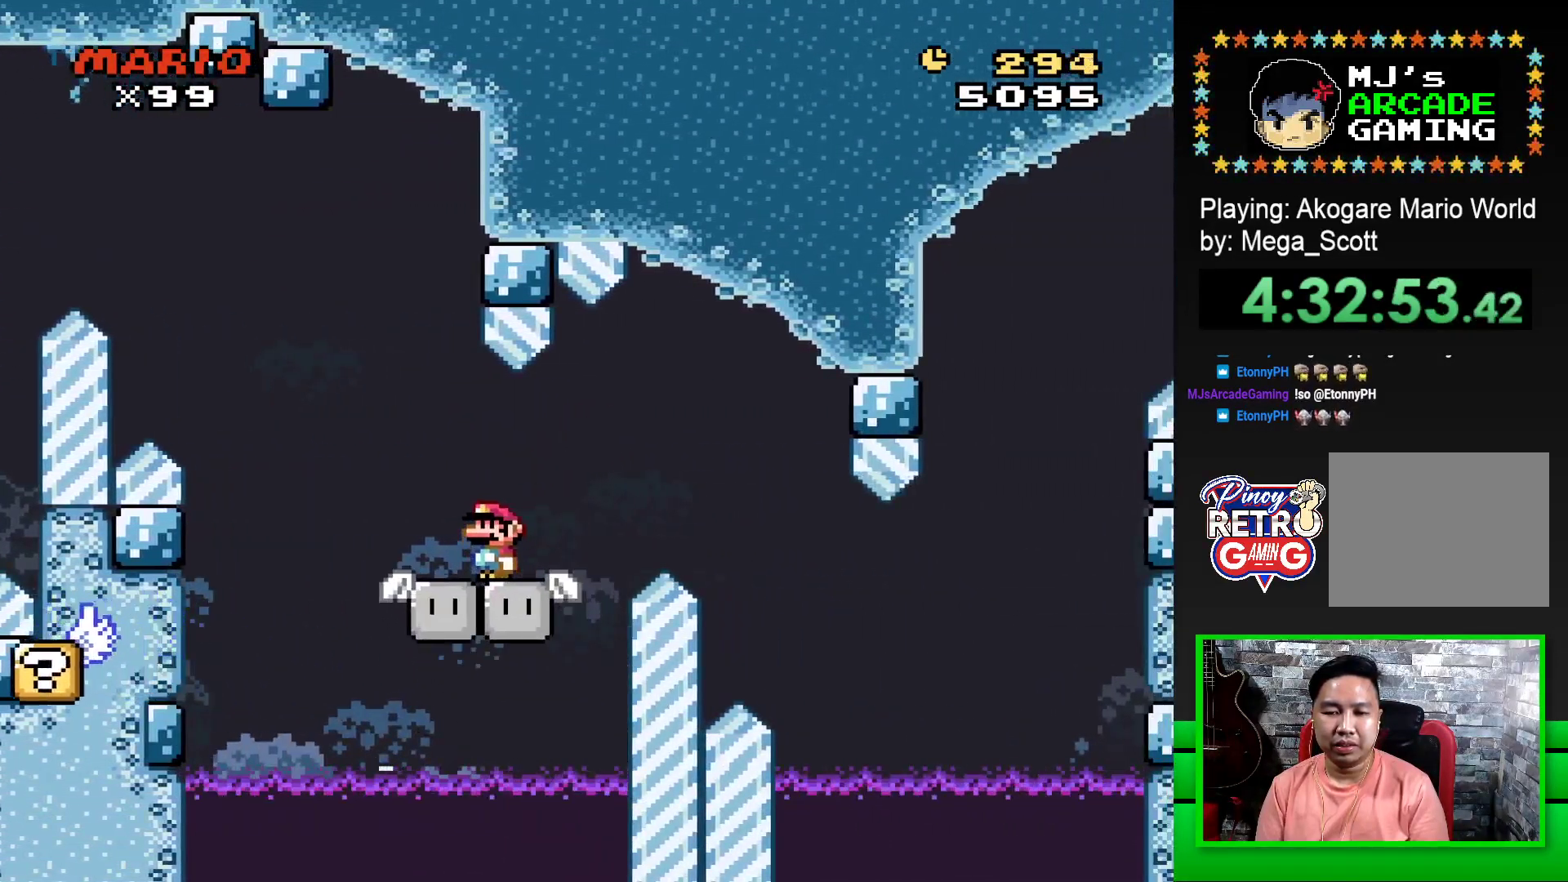
{"buttons": ["SQUARE"], "events": []}
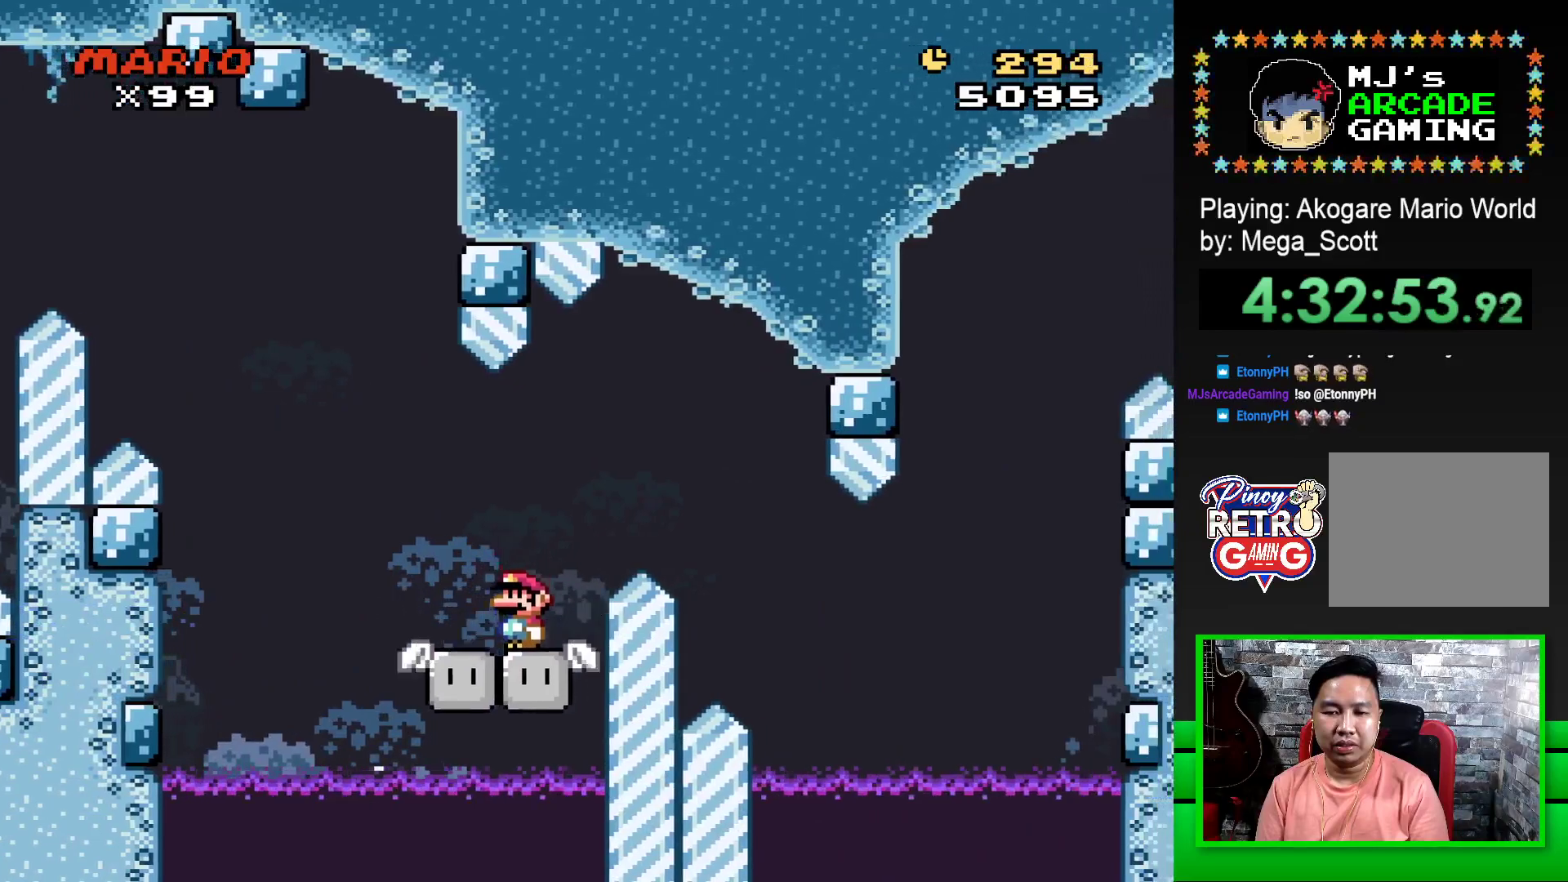
{"buttons": ["SQUARE", "DPAD_RIGHT"], "events": [[33, "CROSS", "down"], [50, "DPAD_RIGHT", "down"], [500, "CROSS", "up"]]}
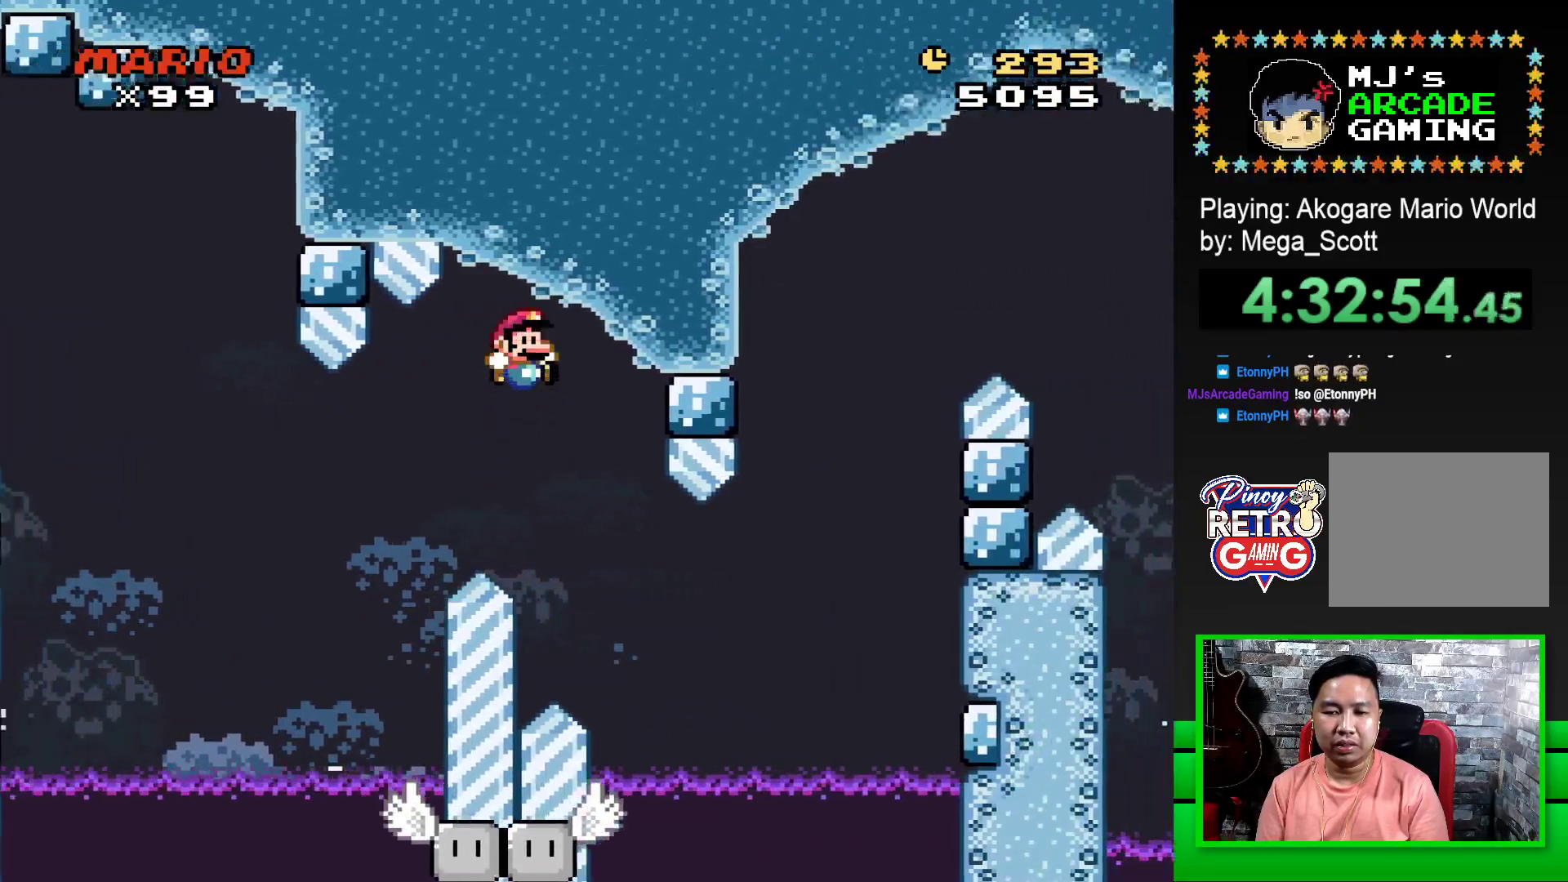
{"buttons": ["SQUARE"], "events": [[167, "DPAD_RIGHT", "up"], [383, "DPAD_LEFT", "down"], [500, "DPAD_LEFT", "up"]]}
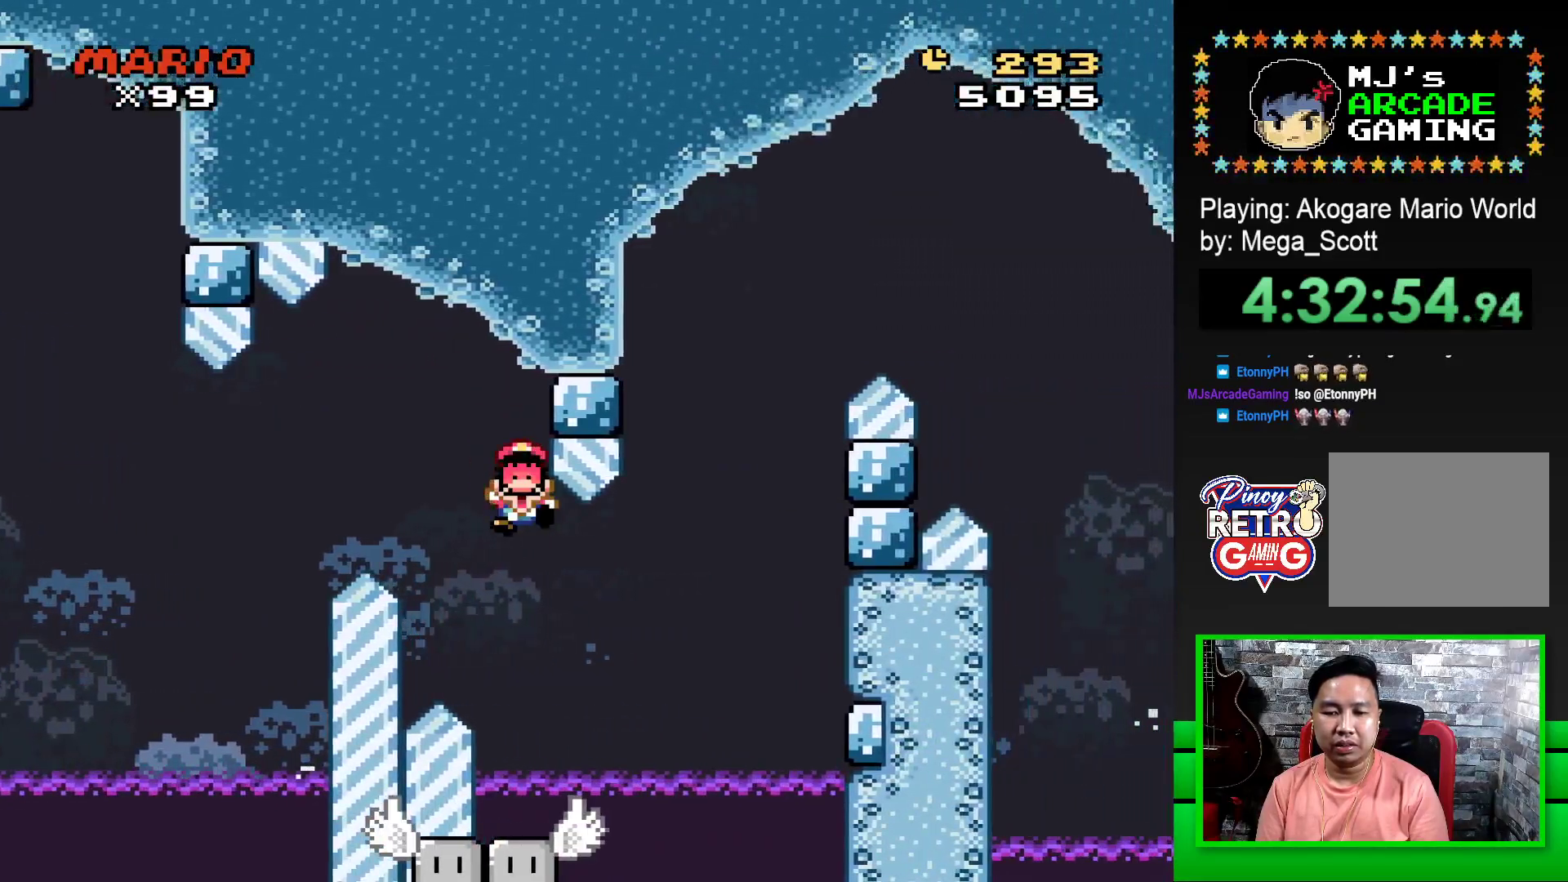
{"buttons": ["CROSS"], "events": [[167, "SQUARE", "up"], [317, "CROSS", "down"], [400, "CROSS", "up"], [467, "CROSS", "down"]]}
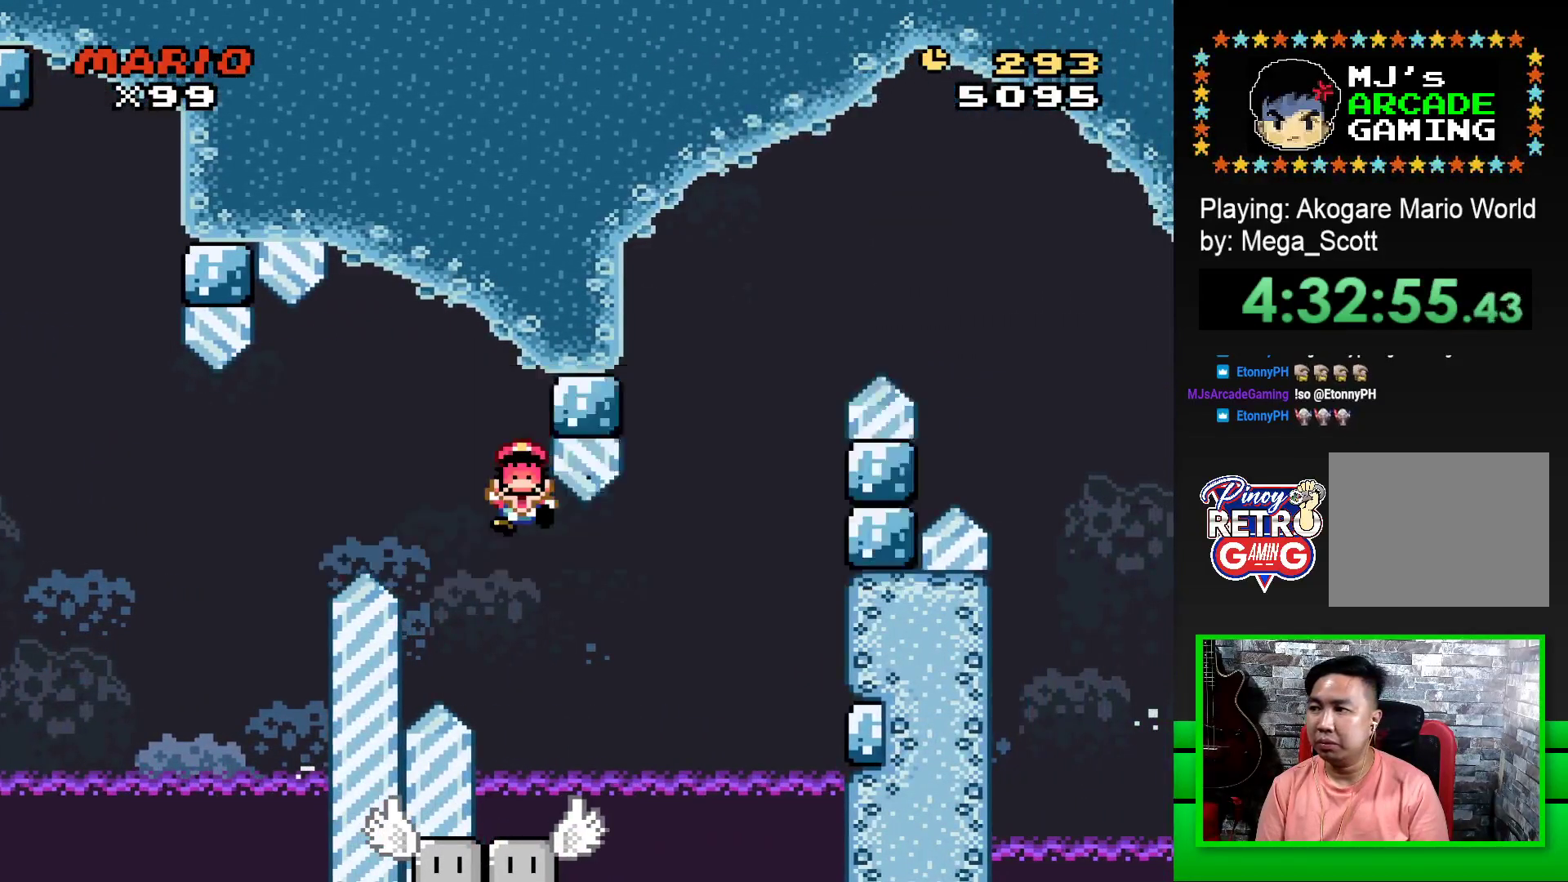
{"buttons": [], "events": [[50, "CROSS", "up"], [133, "CROSS", "down"], [183, "CROSS", "up"], [283, "CROSS", "down"], [350, "CROSS", "up"], [450, "CROSS", "down"], [483, "CROSS", "up"]]}
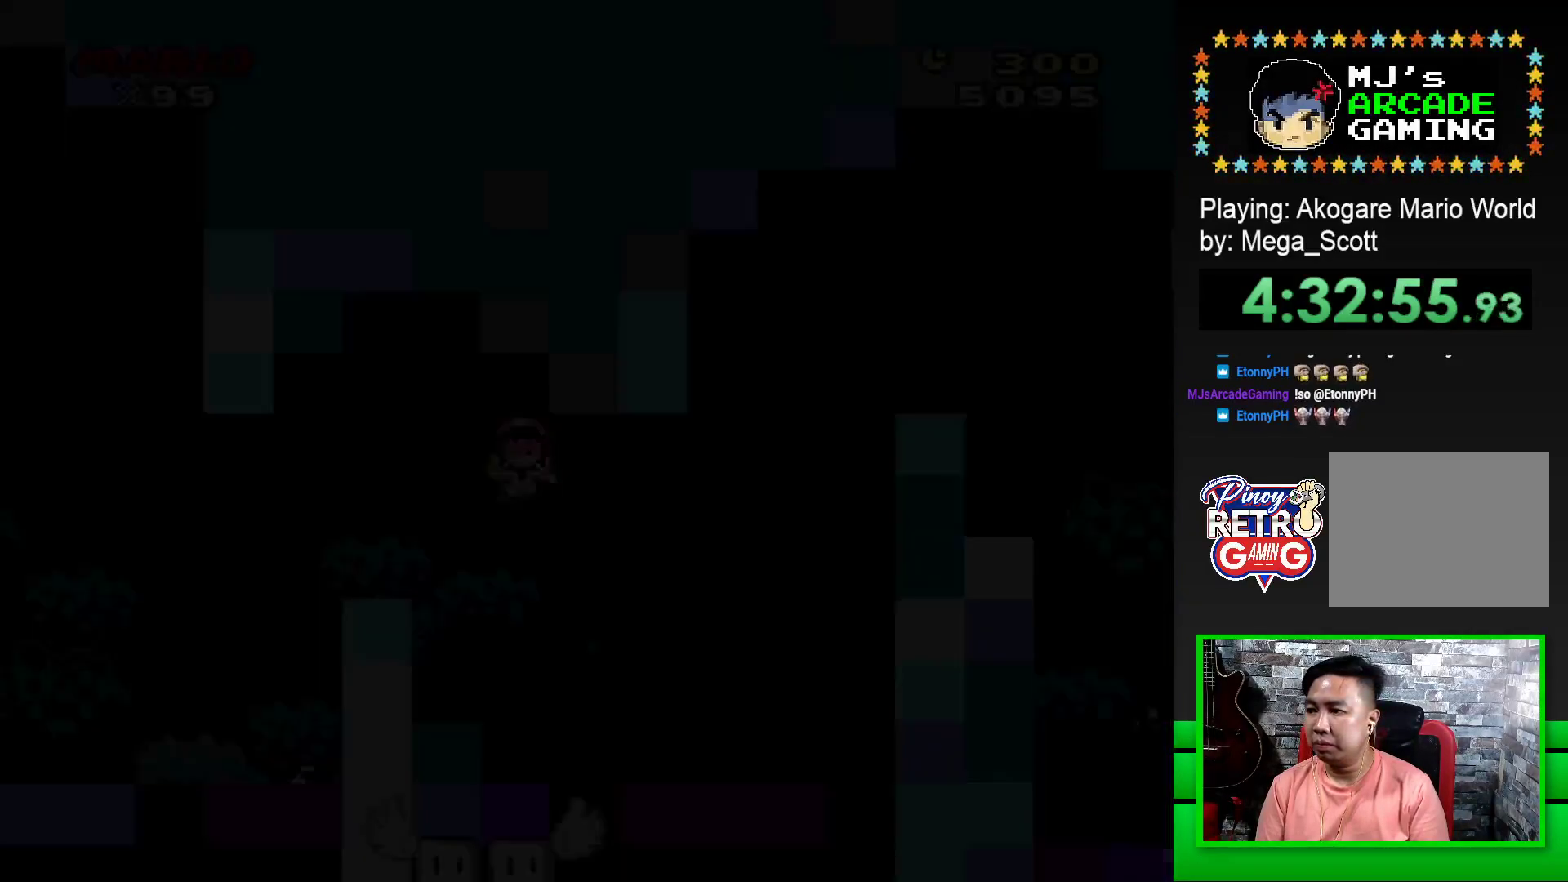
{"buttons": [], "events": [[83, "CROSS", "down"], [150, "CROSS", "up"], [233, "CROSS", "down"], [283, "CROSS", "up"], [383, "CROSS", "down"], [450, "CROSS", "up"]]}
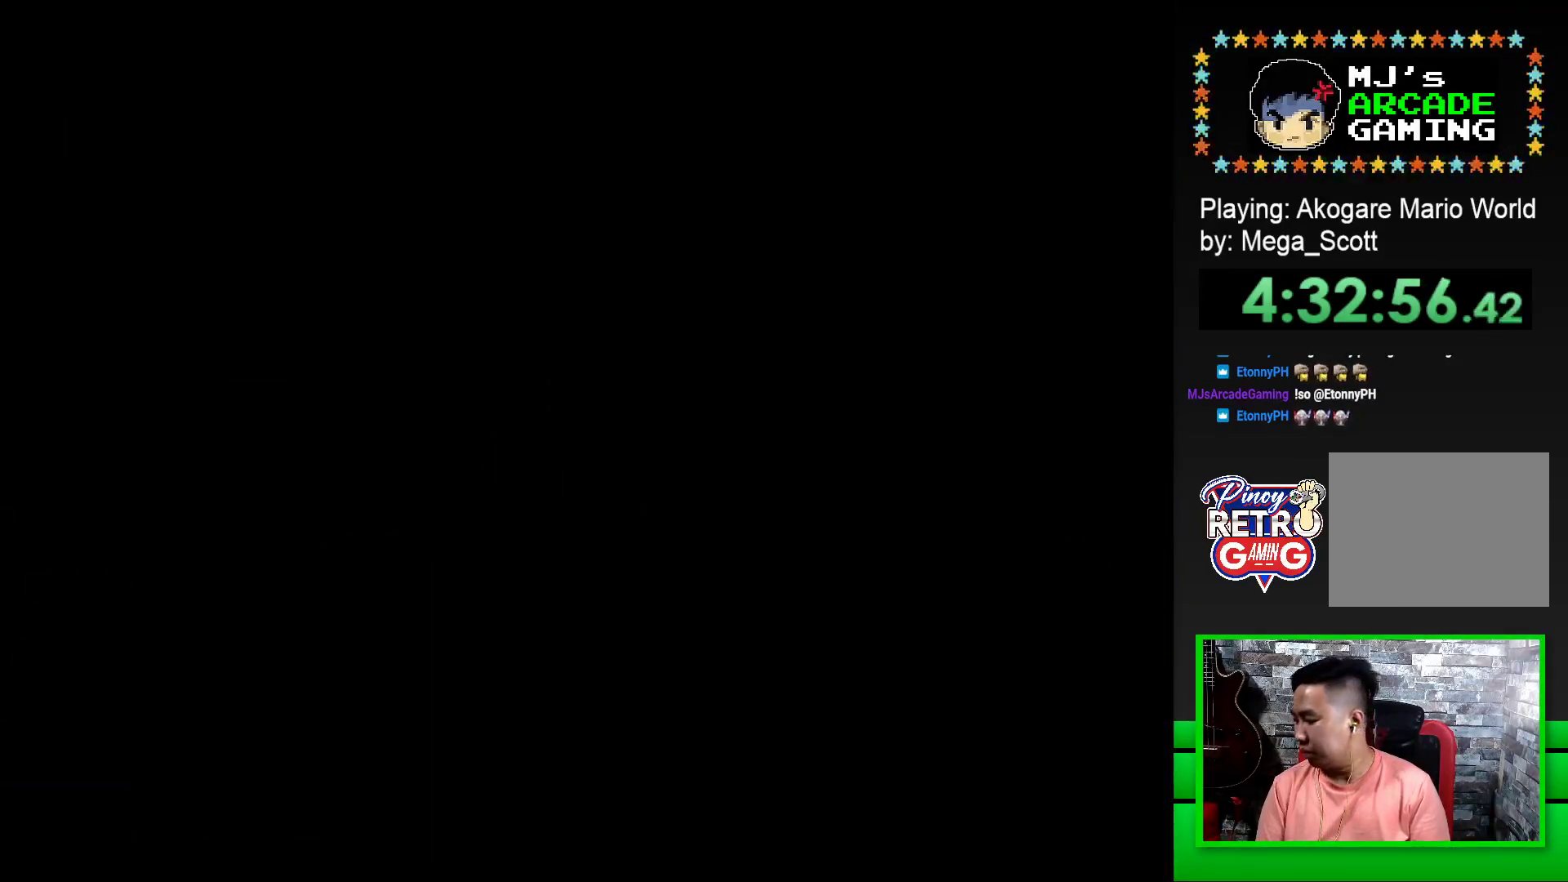
{"buttons": ["CROSS"], "events": [[50, "CROSS", "down"], [100, "CROSS", "up"], [183, "CROSS", "down"], [267, "CROSS", "up"], [350, "CROSS", "down"], [400, "CROSS", "up"], [500, "CROSS", "down"]]}
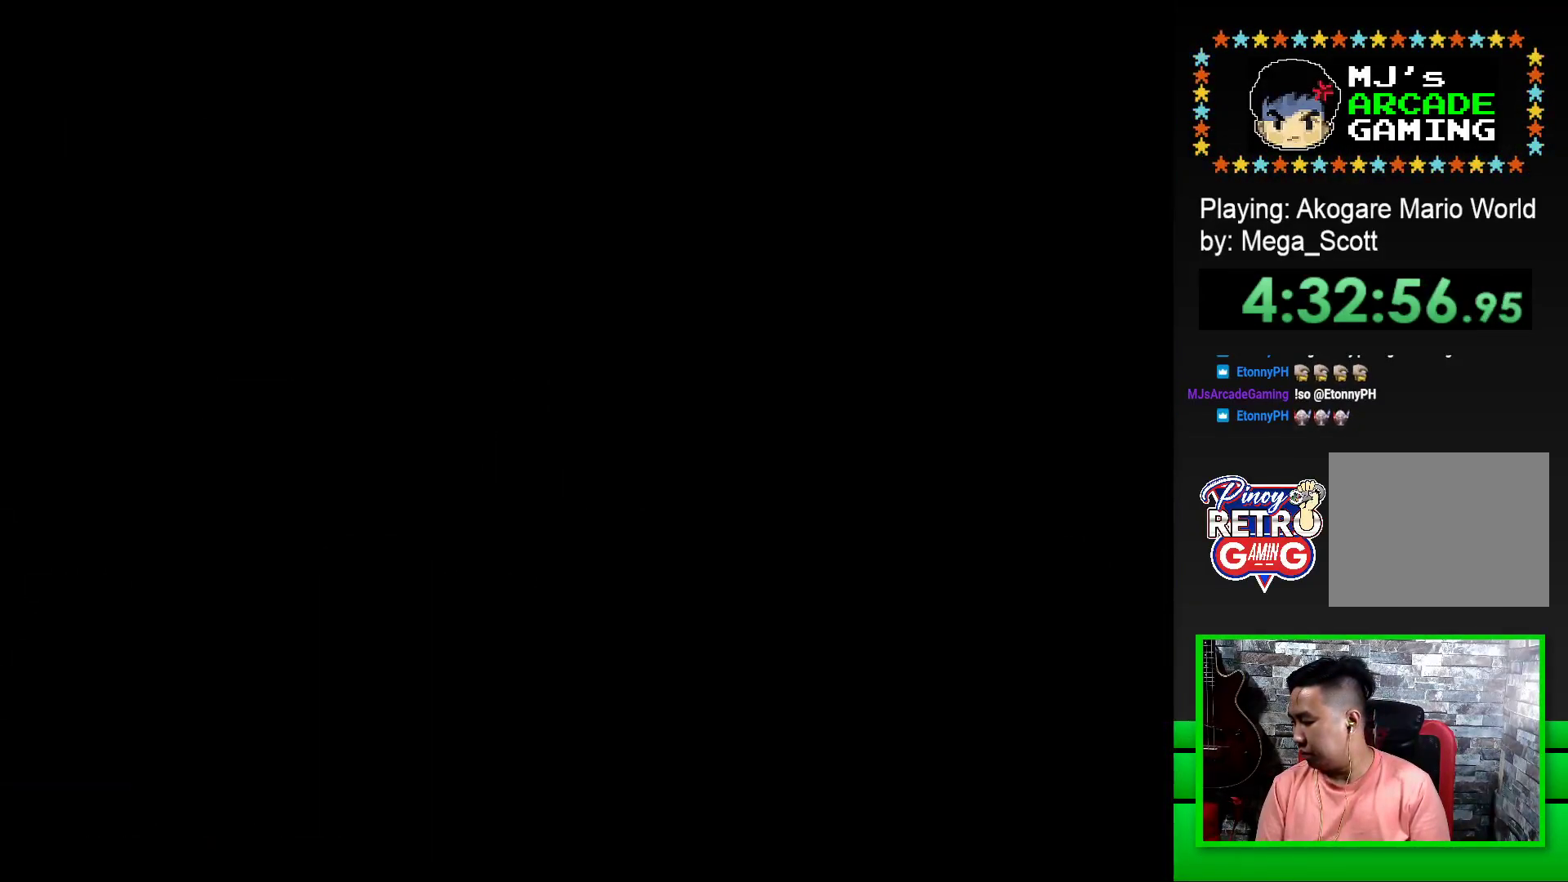
{"buttons": [], "events": [[67, "CROSS", "up"], [133, "CROSS", "down"], [217, "CROSS", "up"], [283, "CROSS", "down"], [383, "CROSS", "up"]]}
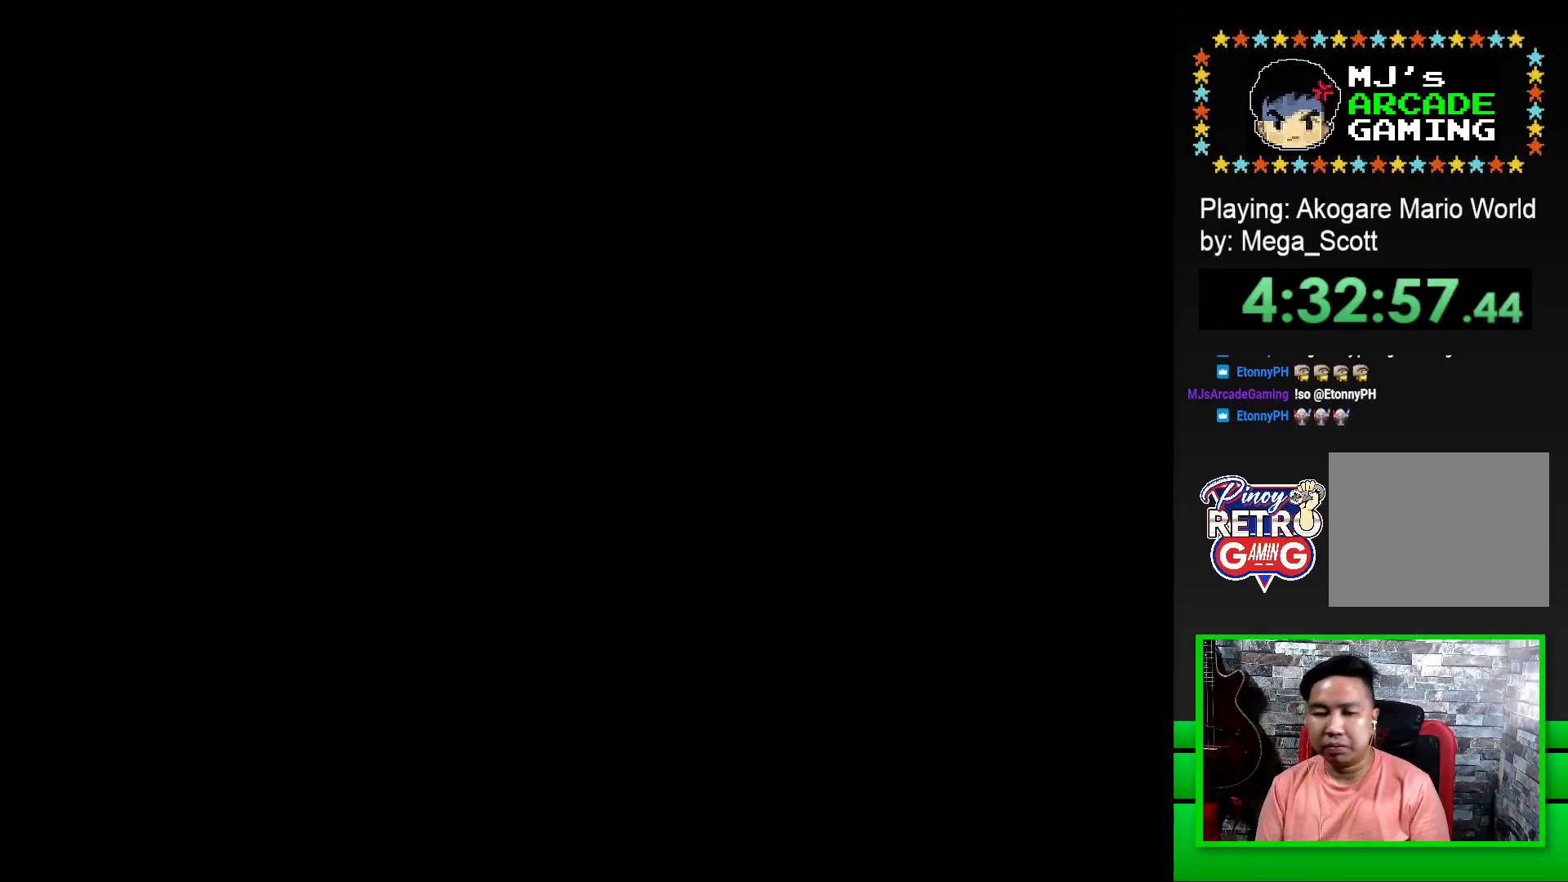
{"buttons": ["SQUARE"], "events": [[150, "SQUARE", "down"], [300, "SQUARE", "up"], [433, "SQUARE", "down"]]}
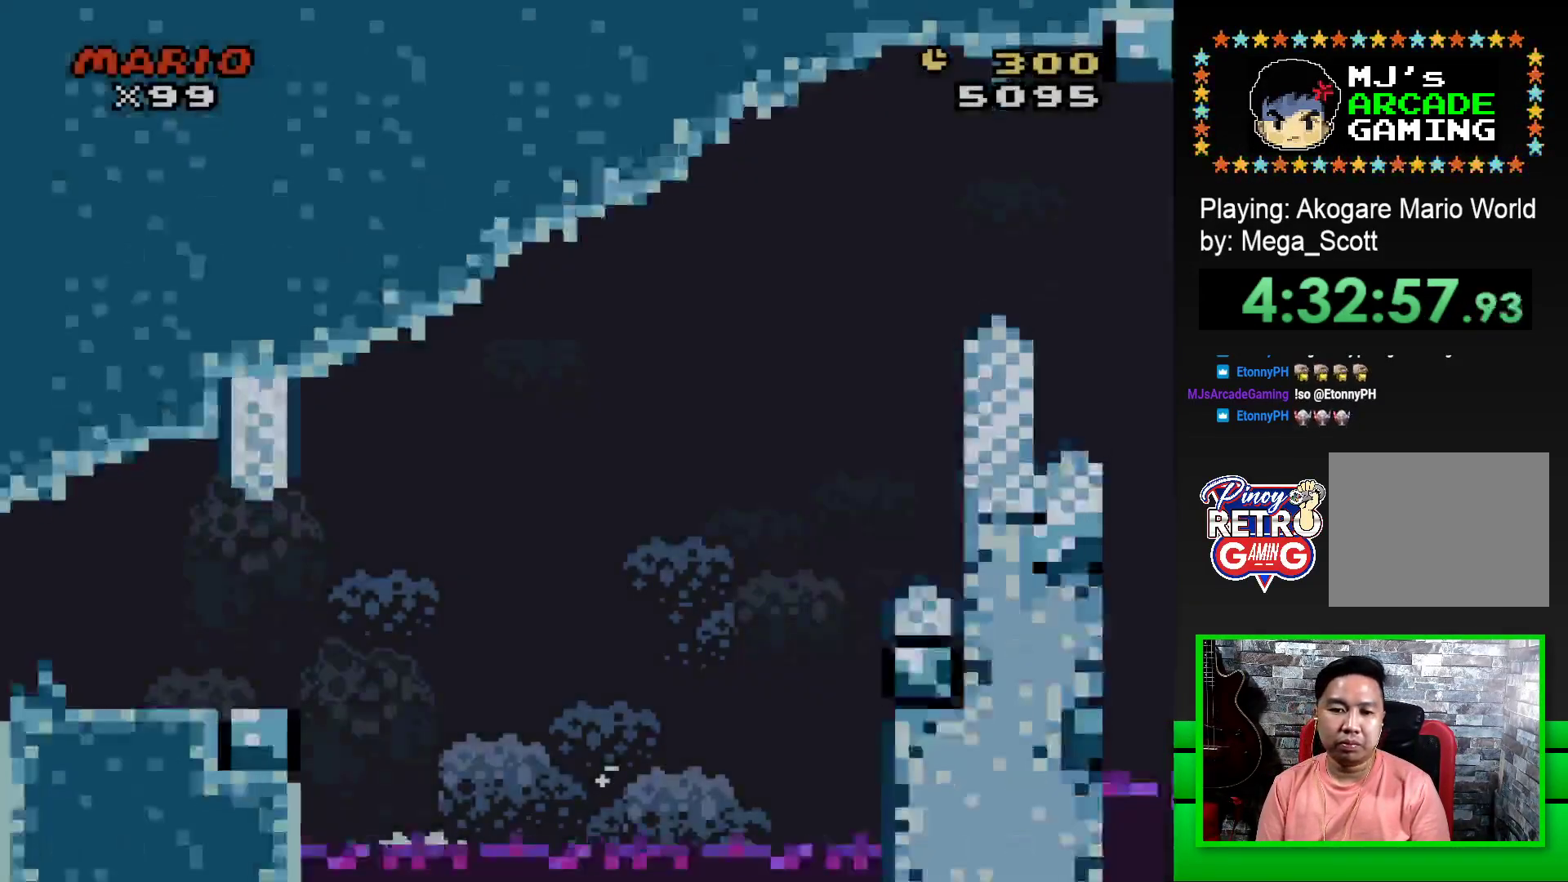
{"buttons": ["SQUARE", "DPAD_RIGHT"], "events": [[183, "DPAD_RIGHT", "down"]]}
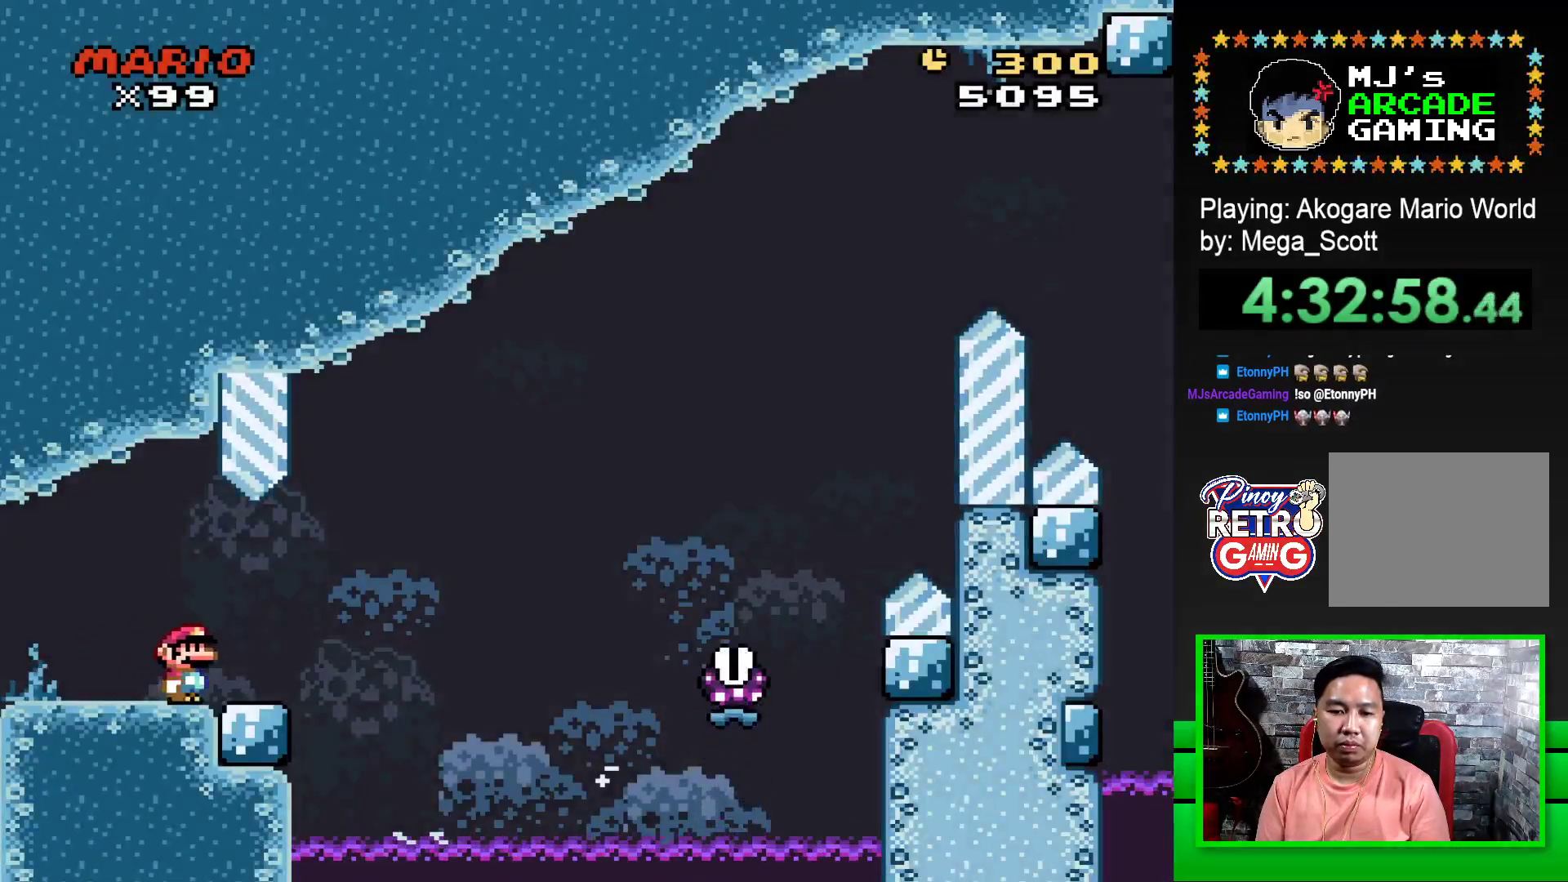
{"buttons": ["SQUARE", "R1", "DPAD_RIGHT"], "events": [[150, "R1", "down"]]}
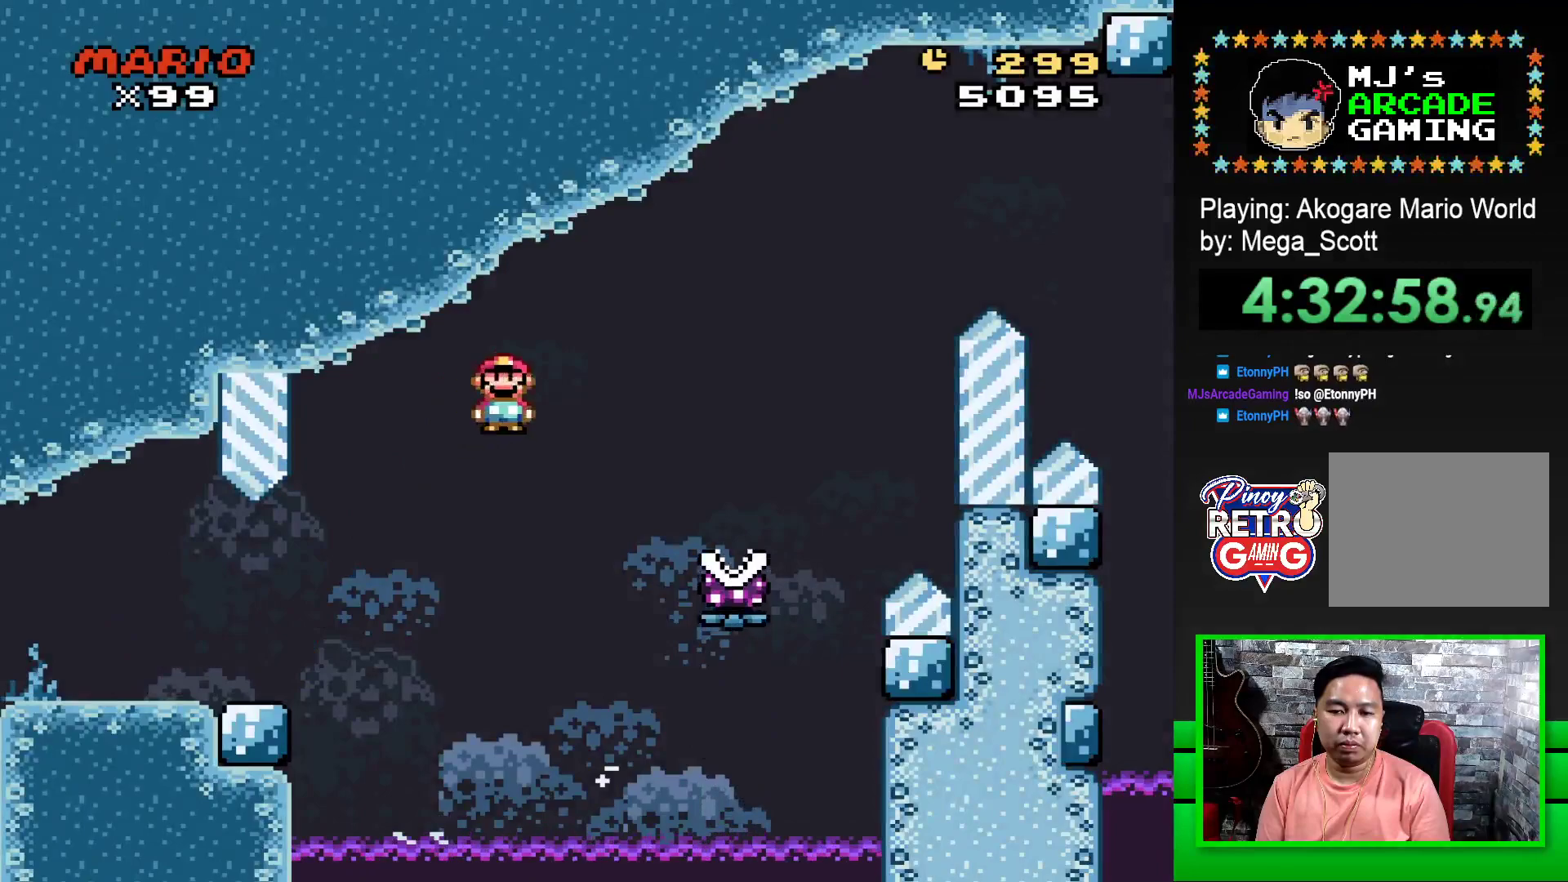
{"buttons": ["SQUARE", "R1", "DPAD_RIGHT"], "events": []}
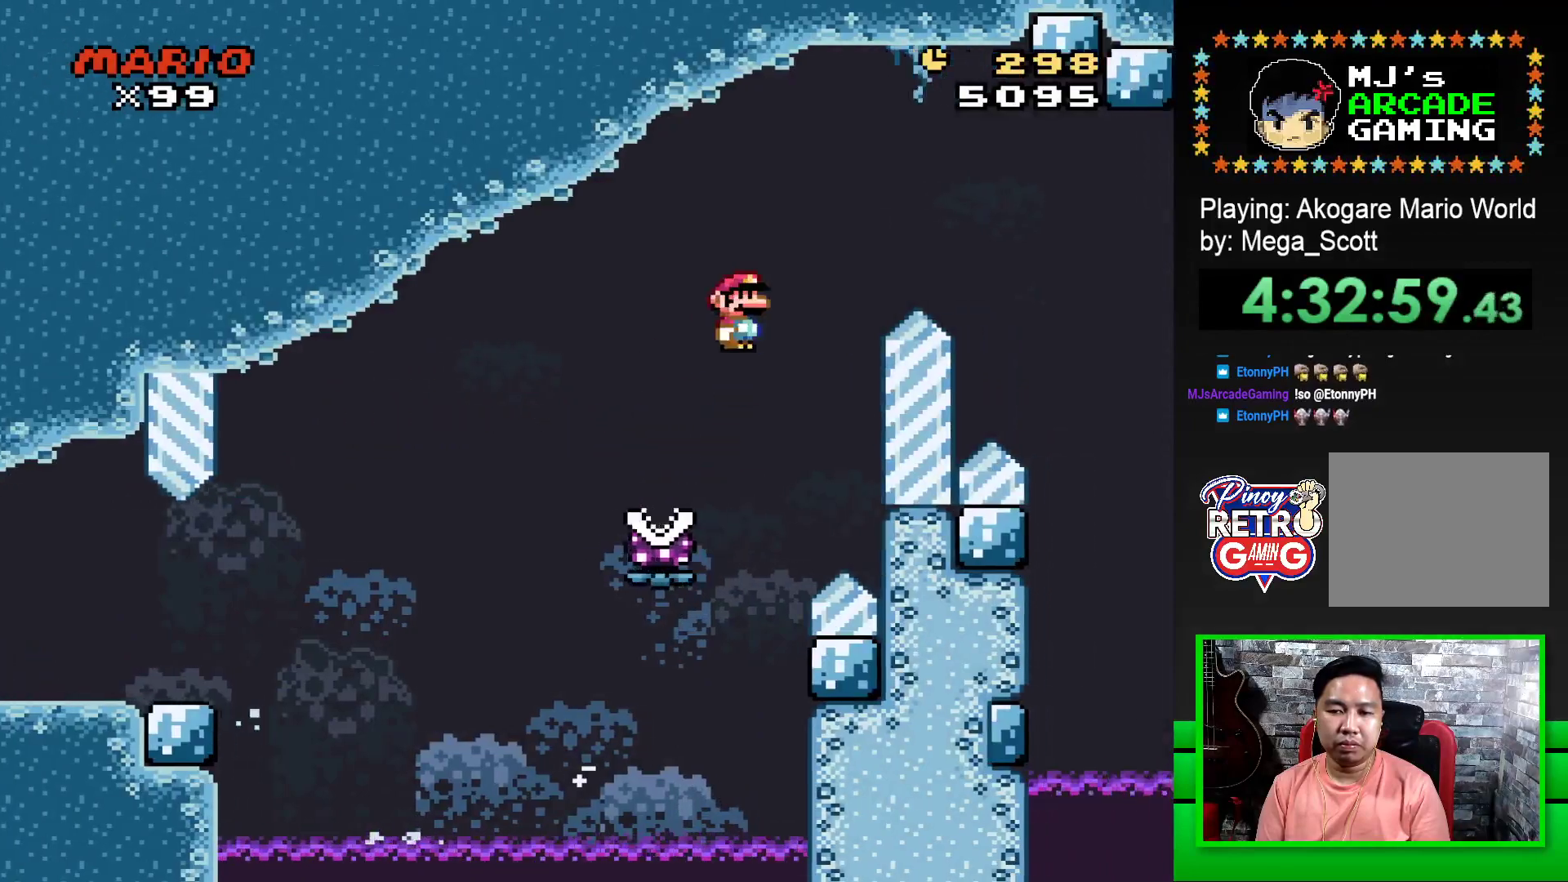
{"buttons": ["SQUARE", "R1", "DPAD_RIGHT"], "events": []}
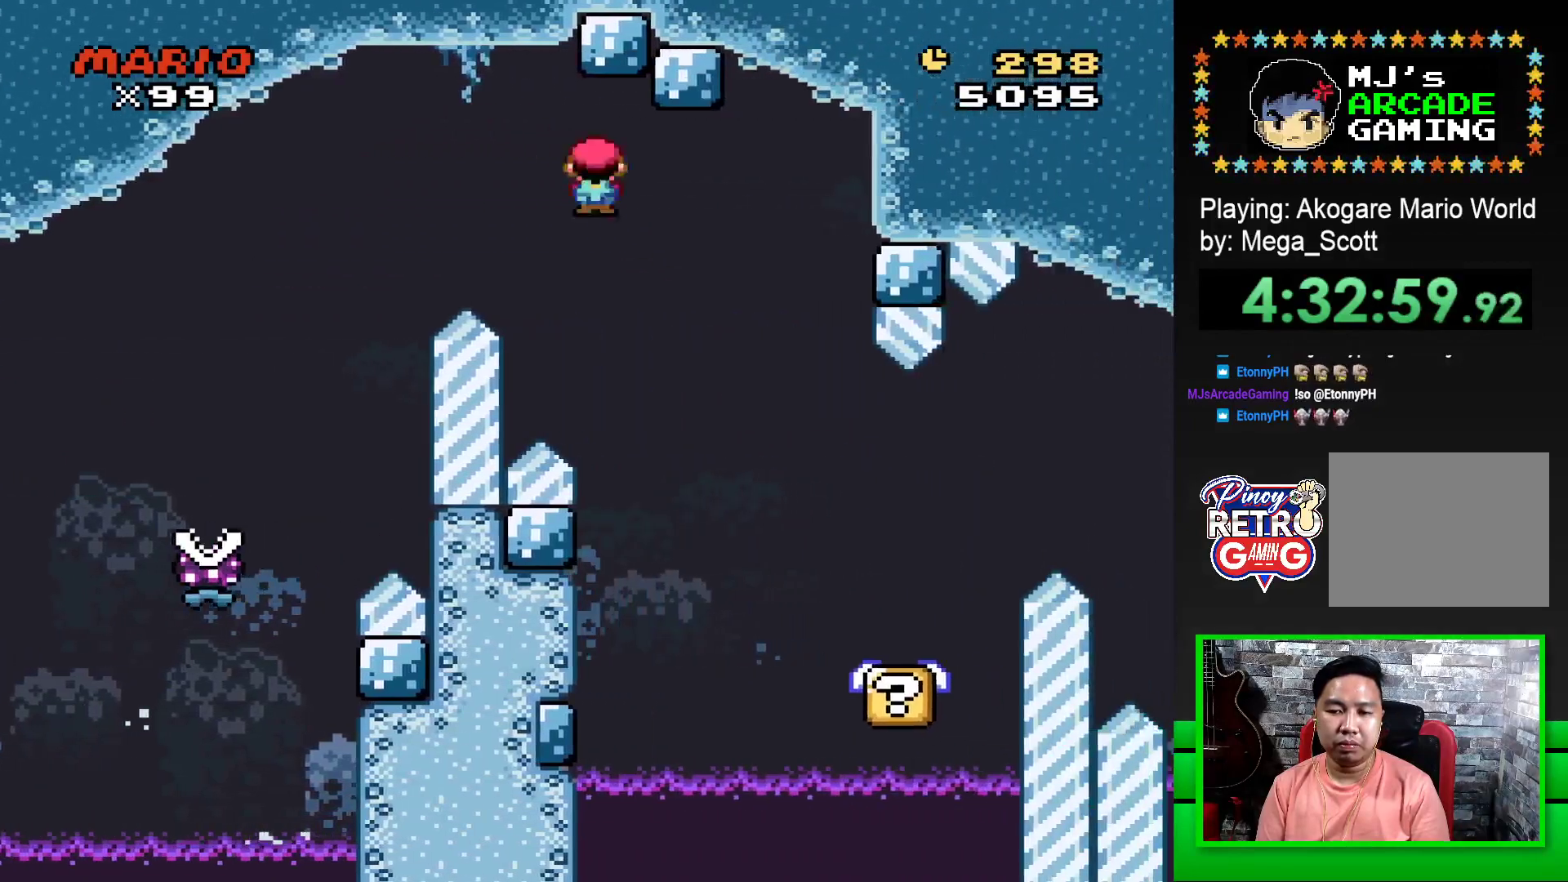
{"buttons": ["SQUARE"], "events": [[50, "DPAD_RIGHT", "up"], [150, "R1", "up"], [283, "DPAD_LEFT", "down"], [433, "DPAD_LEFT", "up"]]}
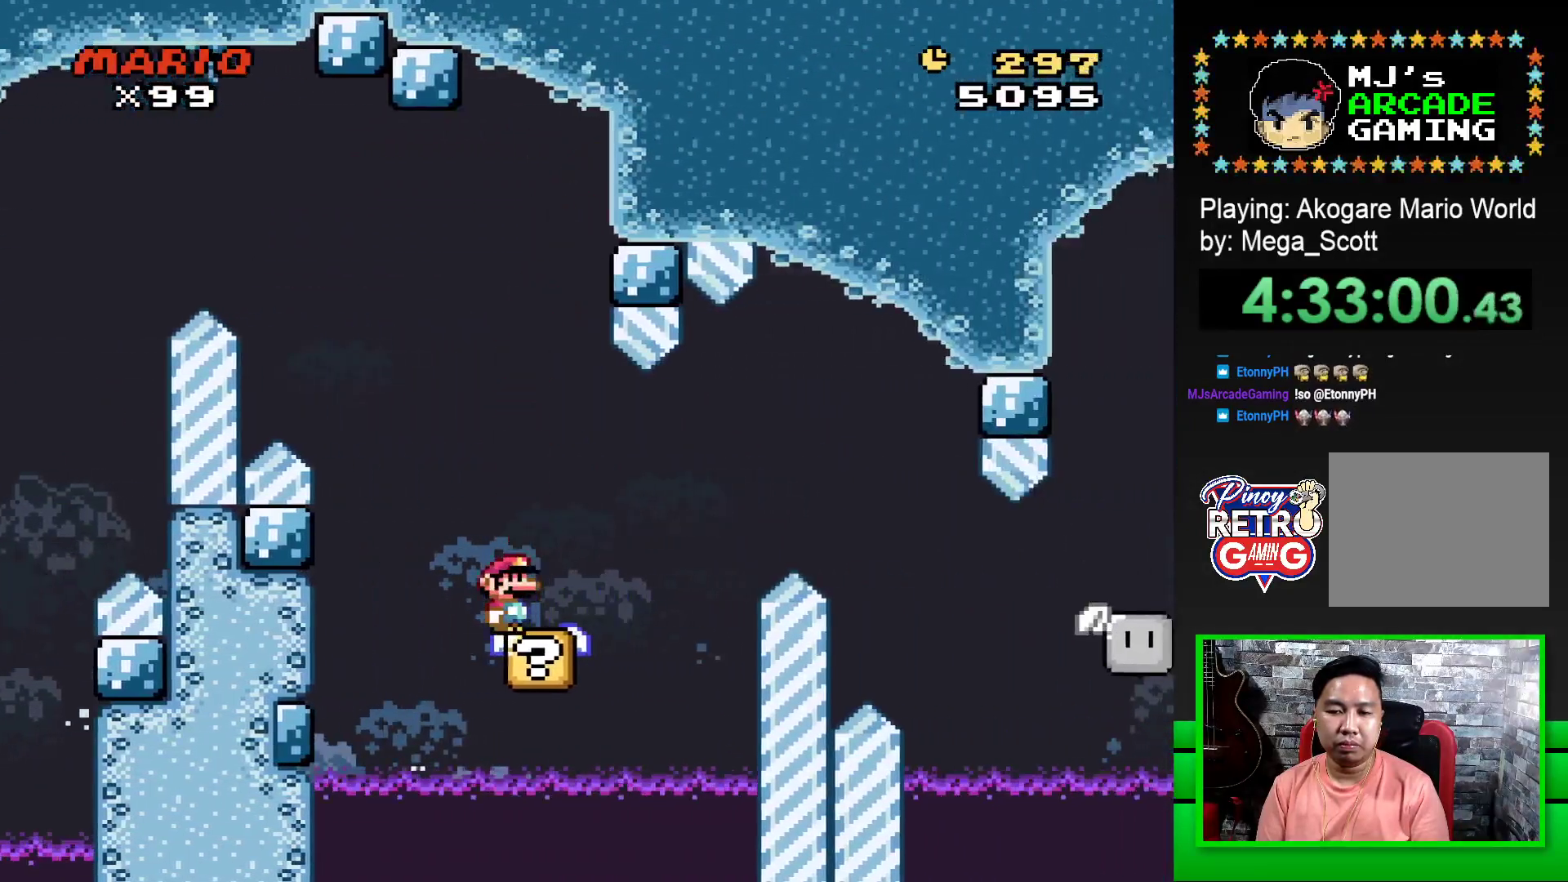
{"buttons": ["SQUARE"], "events": [[217, "DPAD_RIGHT", "down"], [317, "DPAD_RIGHT", "up"]]}
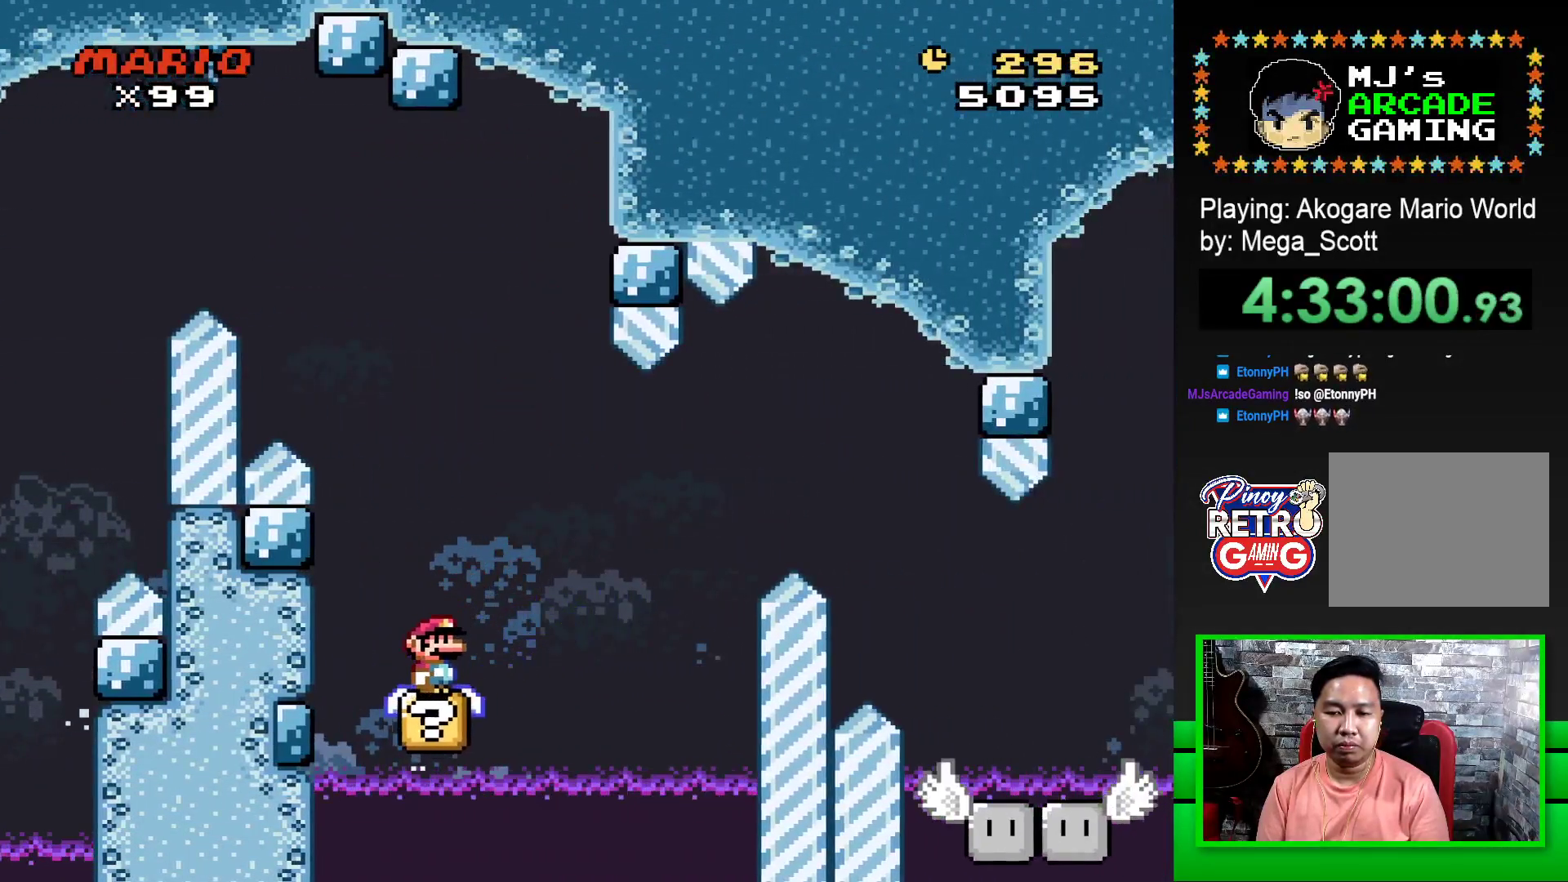
{"buttons": ["SQUARE", "DPAD_RIGHT"], "events": [[300, "DPAD_RIGHT", "down"], [333, "CROSS", "down"], [500, "CROSS", "up"]]}
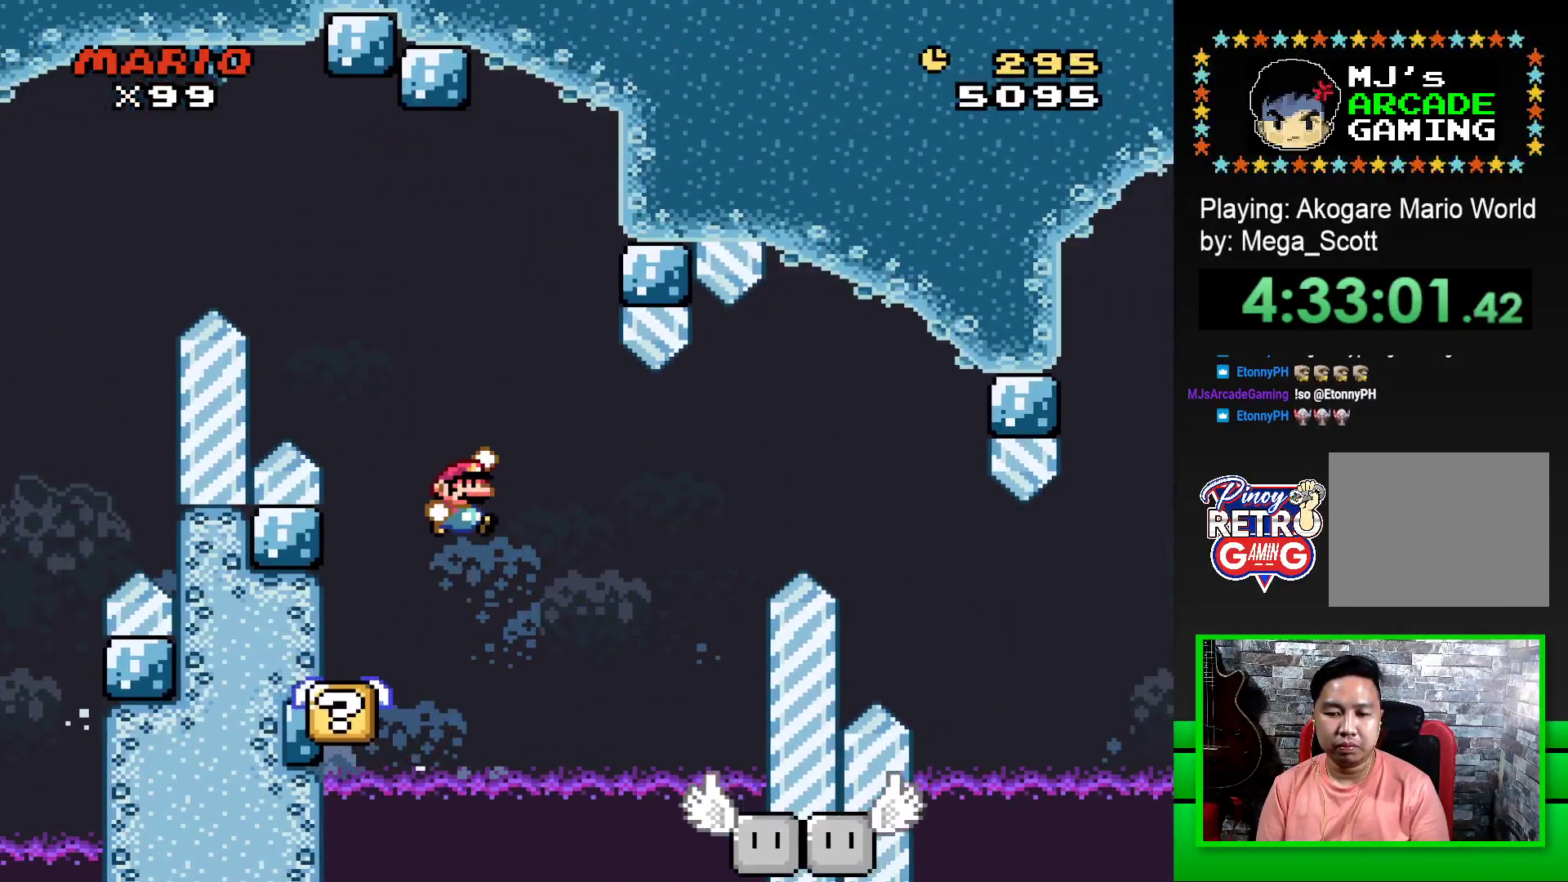
{"buttons": ["SQUARE"], "events": [[200, "DPAD_RIGHT", "up"], [333, "DPAD_LEFT", "down"], [467, "DPAD_LEFT", "up"]]}